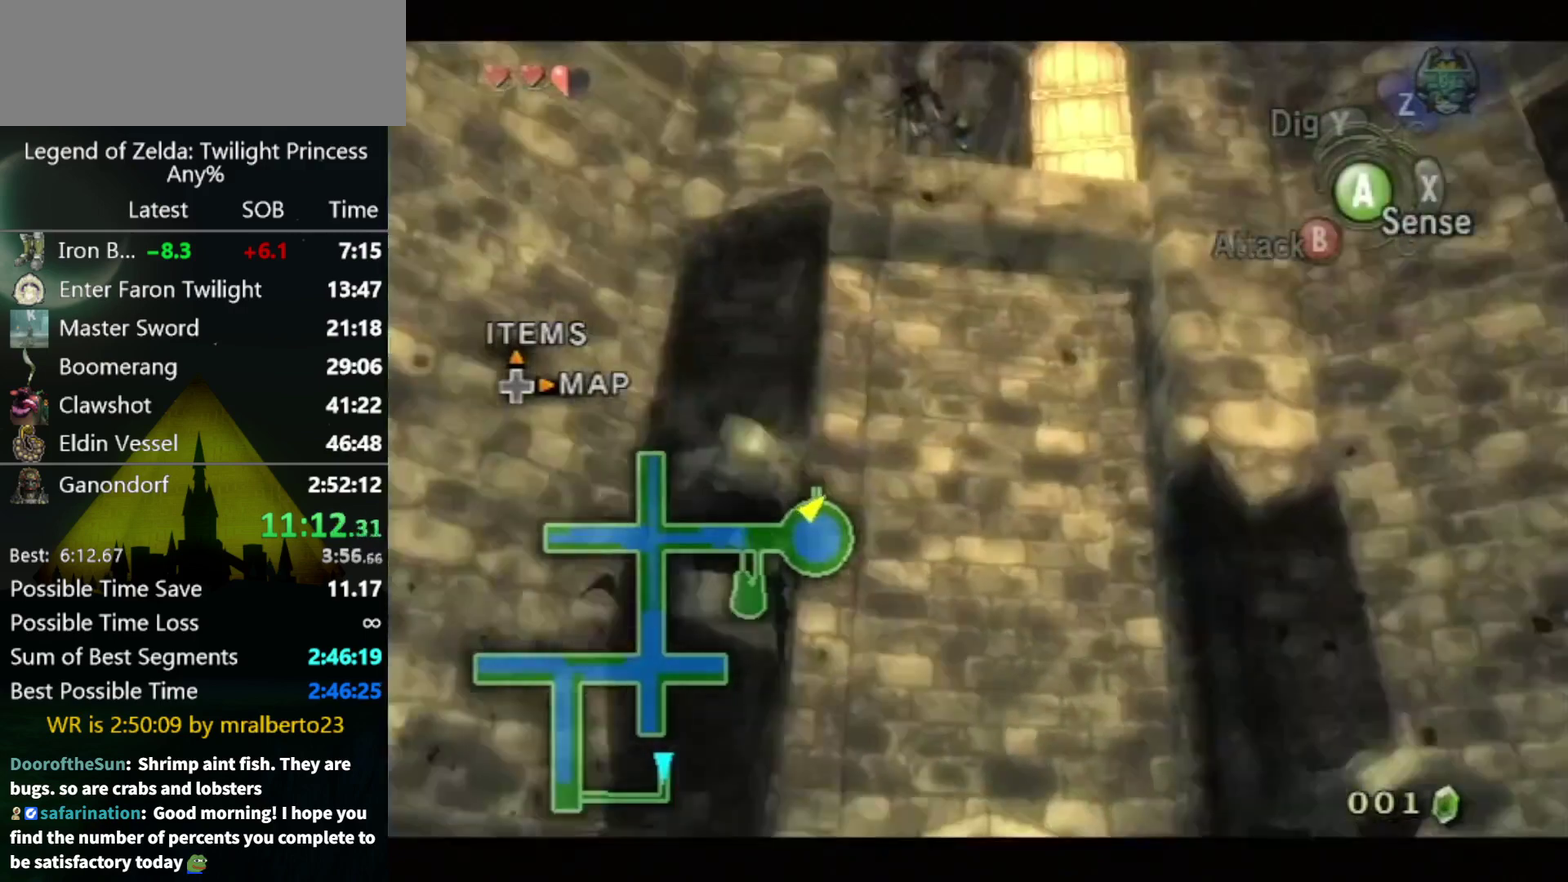
Gameplay with a controller (Nintendo layout); each line is a JSON object with the inputs held at the frame after it. "events" lists button and stick changes between this image and that frame as [ms after this image, input, new state], when the widget could be followed in between. Not read: L3 R3.
{"buttons": ["A"], "left_stick": "up", "right_stick": "center", "events": [[100, "L1", "up"], [133, "left_stick", "up-left"], [233, "A", "down"], [300, "A", "up"], [400, "left_stick", "up"], [467, "A", "down"]]}
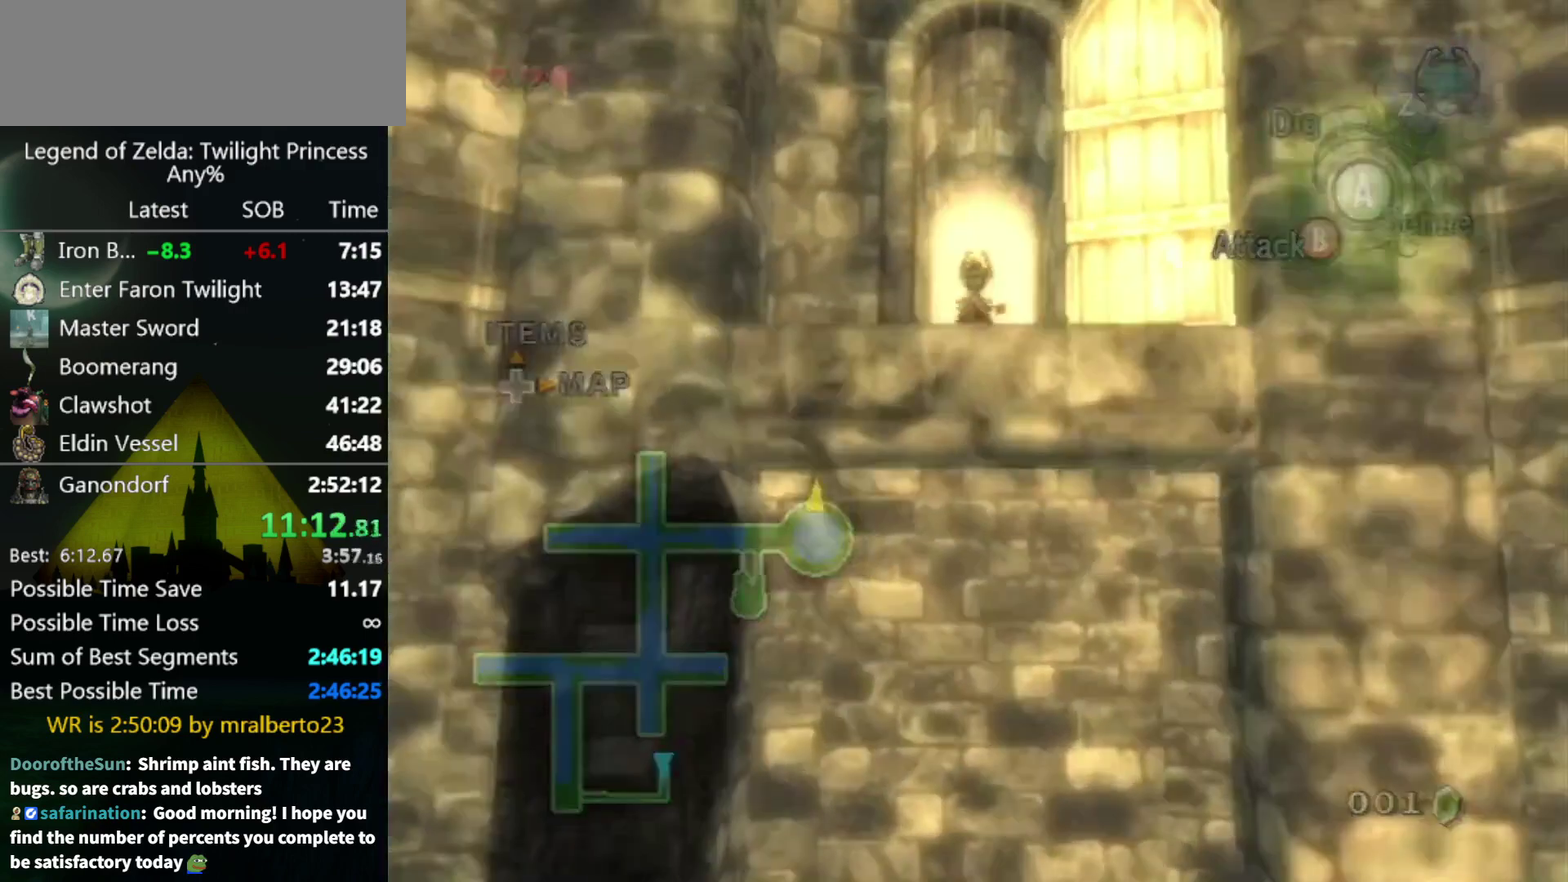
{"buttons": [], "left_stick": "center", "right_stick": "center", "events": [[133, "A", "up"], [133, "left_stick", "center"]]}
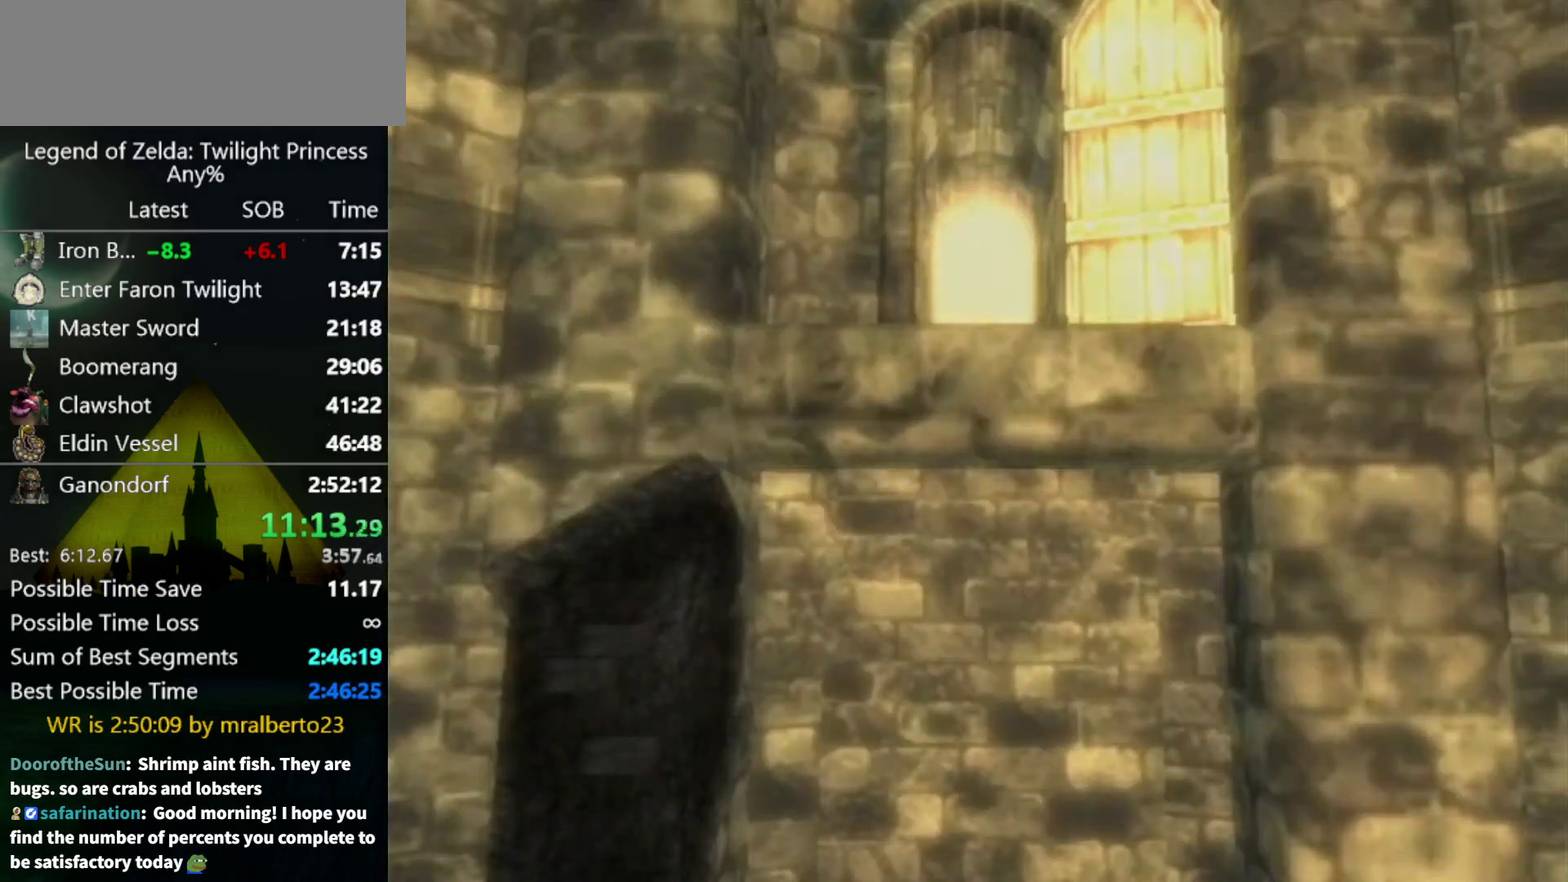
{"buttons": [], "left_stick": "center", "right_stick": "center", "events": []}
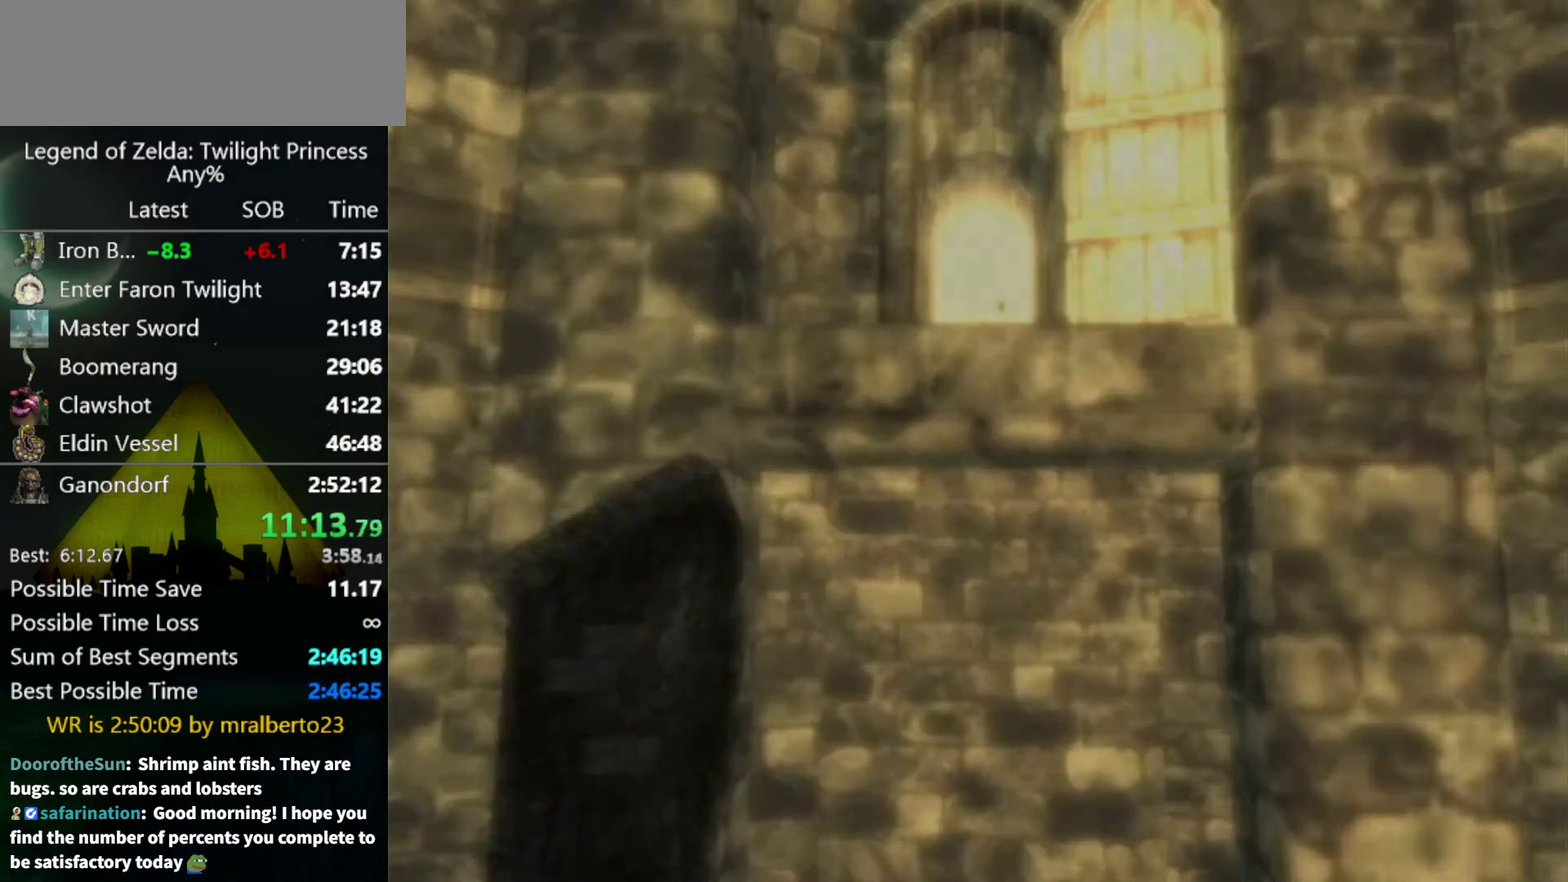
{"buttons": [], "left_stick": "center", "right_stick": "center", "events": []}
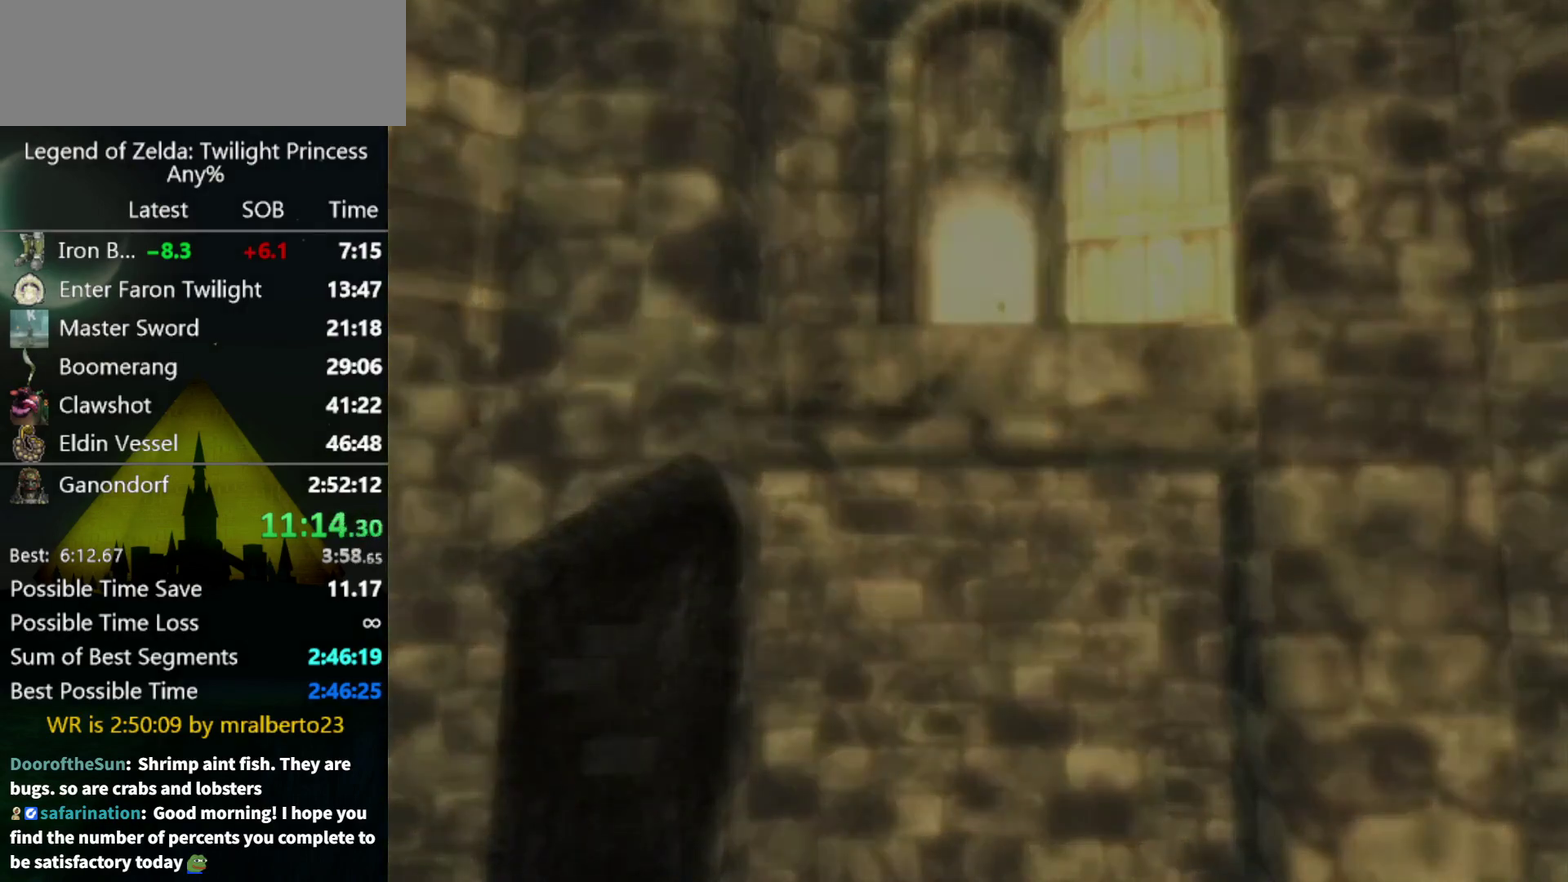
{"buttons": ["L1"], "left_stick": "center", "right_stick": "center", "events": [[100, "L1", "down"]]}
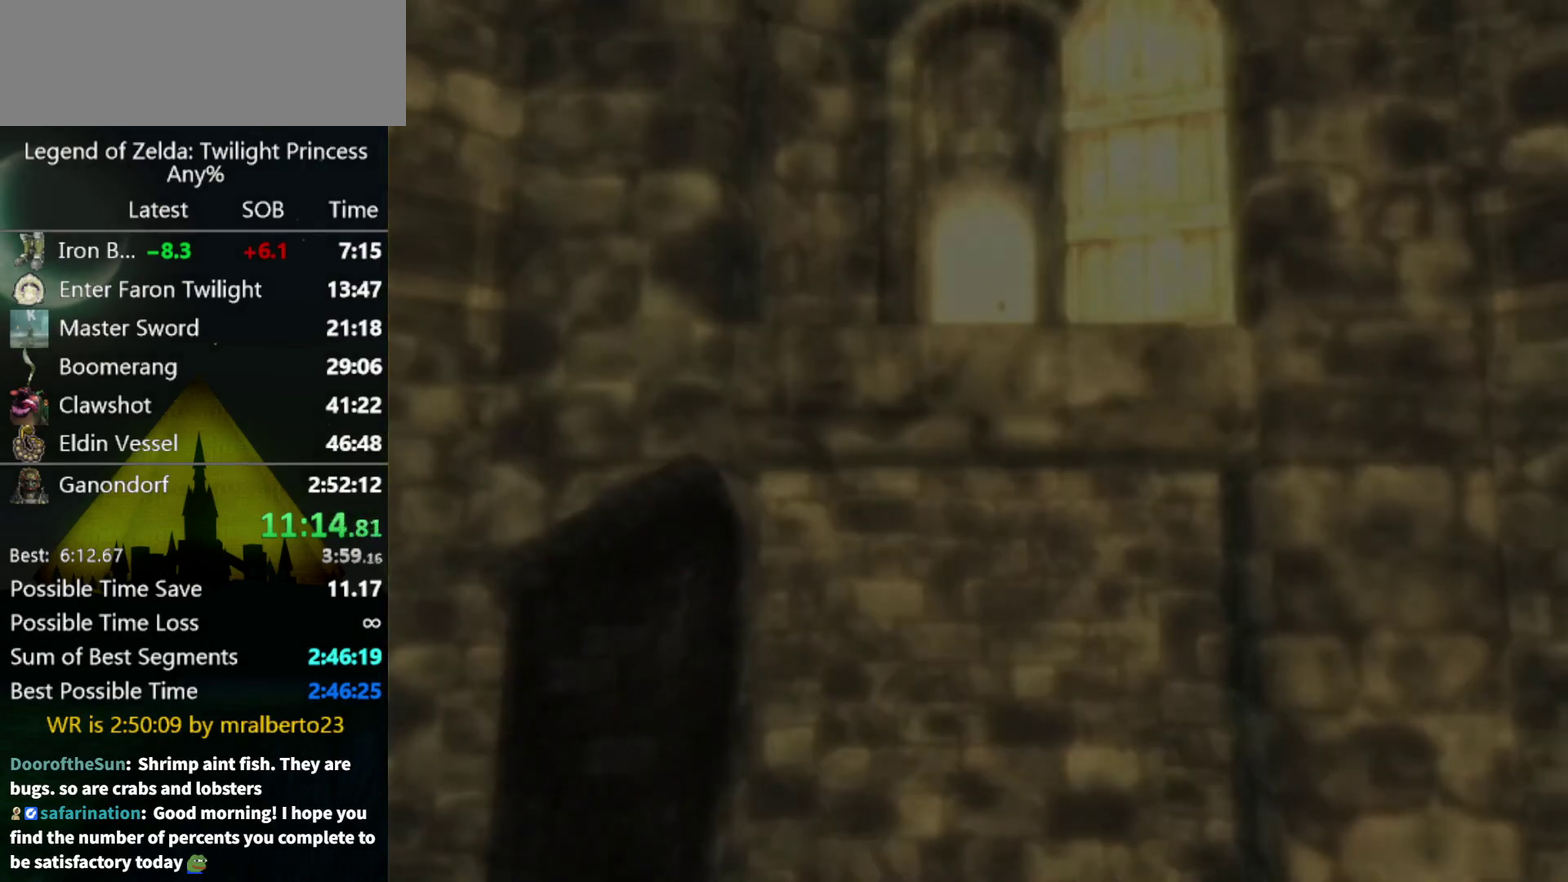
{"buttons": ["L1"], "left_stick": "center", "right_stick": "center", "events": []}
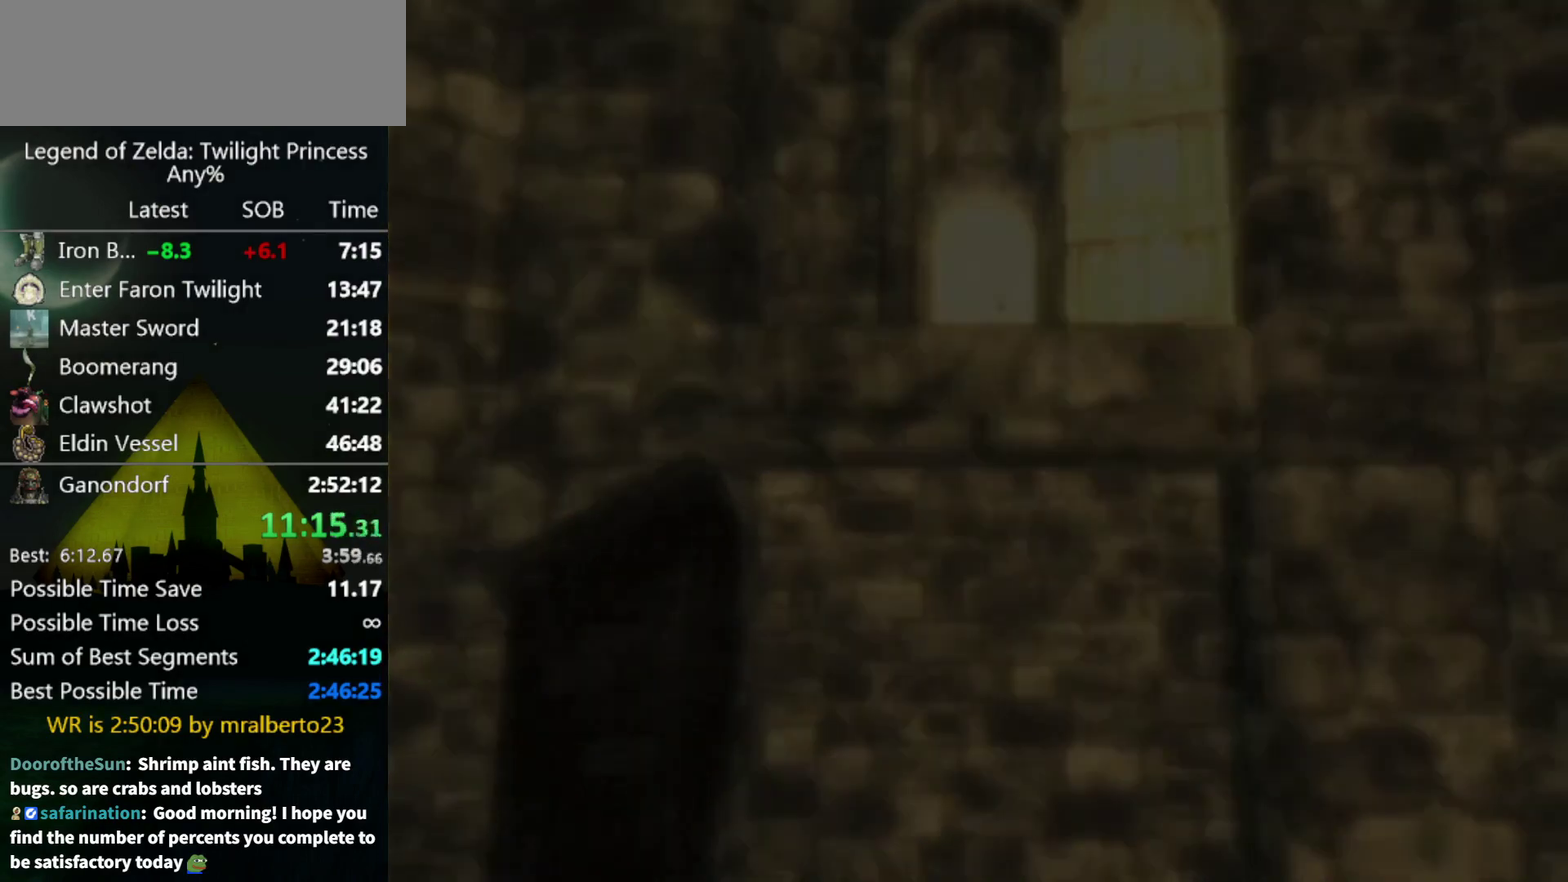
{"buttons": ["L1"], "left_stick": "center", "right_stick": "center", "events": []}
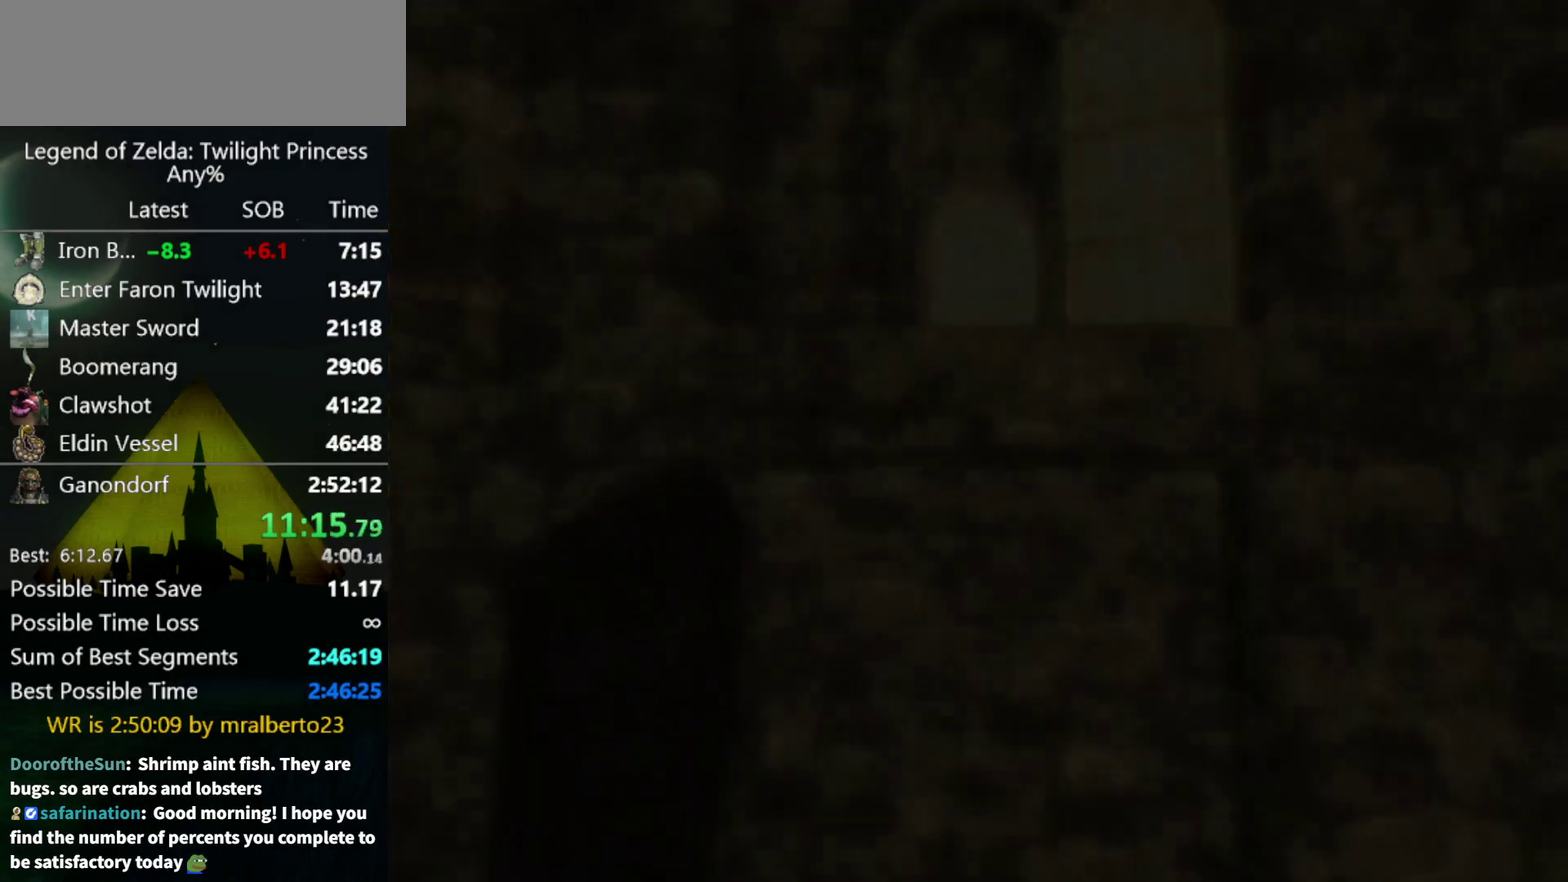
{"buttons": ["L1"], "left_stick": "center", "right_stick": "center", "events": []}
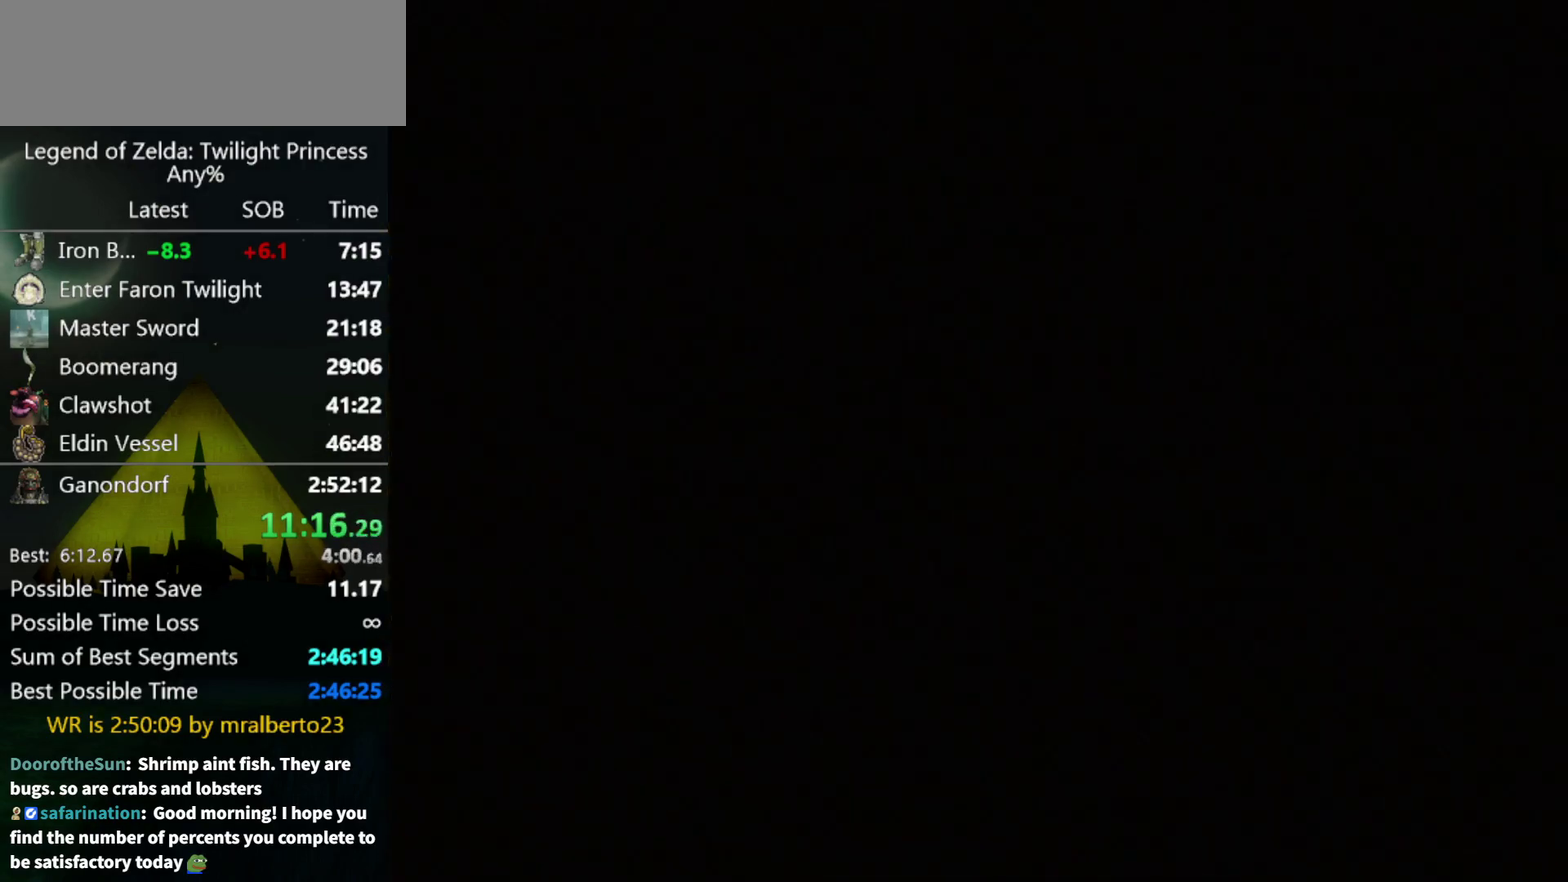
{"buttons": ["L1"], "left_stick": "center", "right_stick": "center", "events": []}
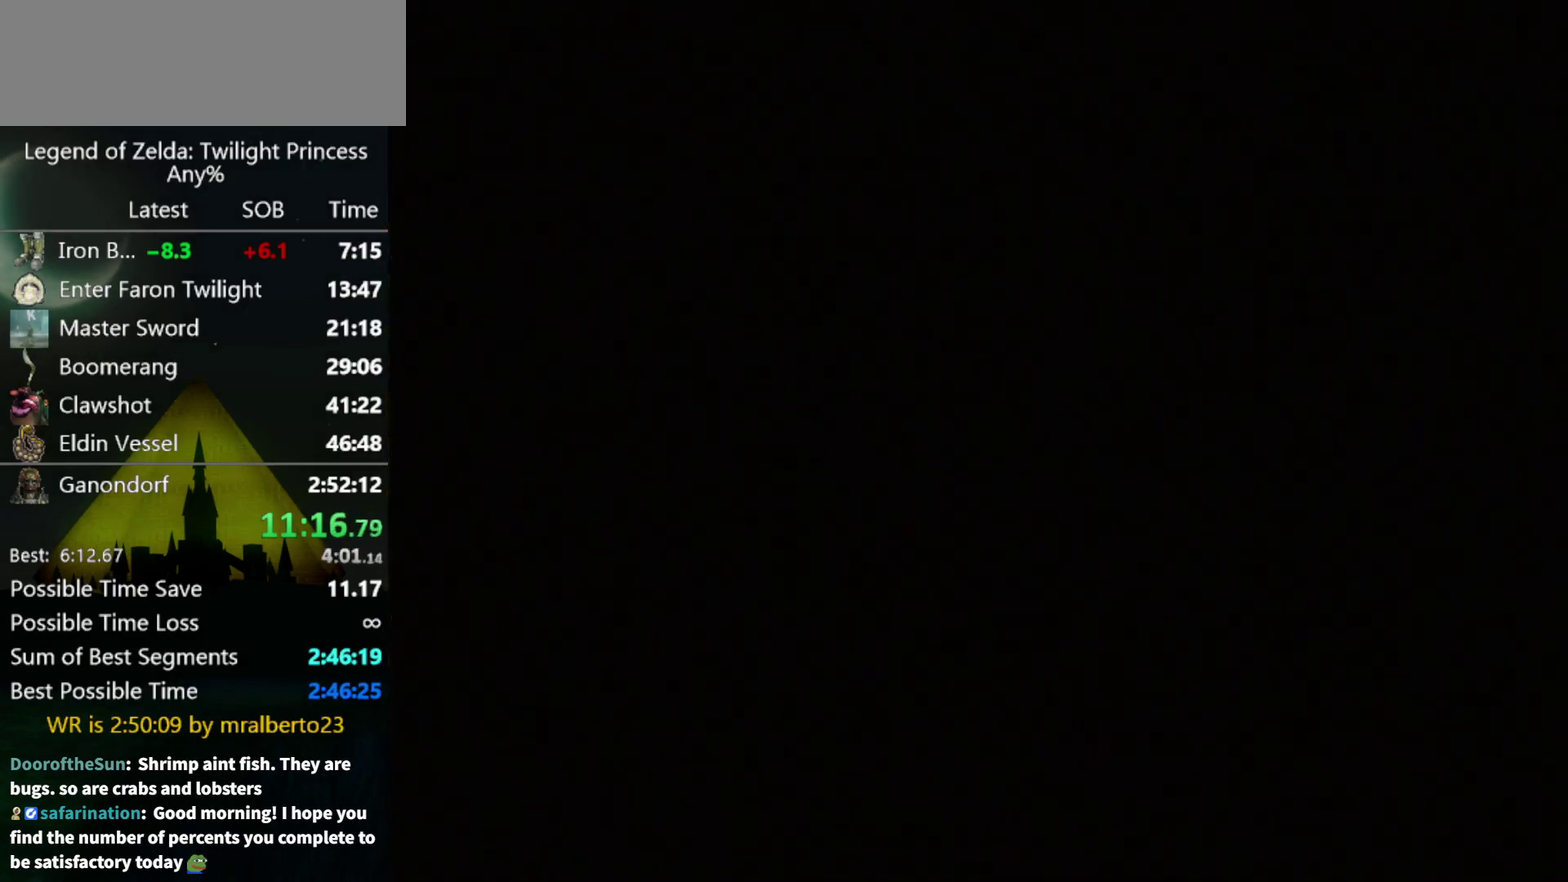
{"buttons": ["L1", "START"], "left_stick": "center", "right_stick": "center", "events": [[500, "START", "down"]]}
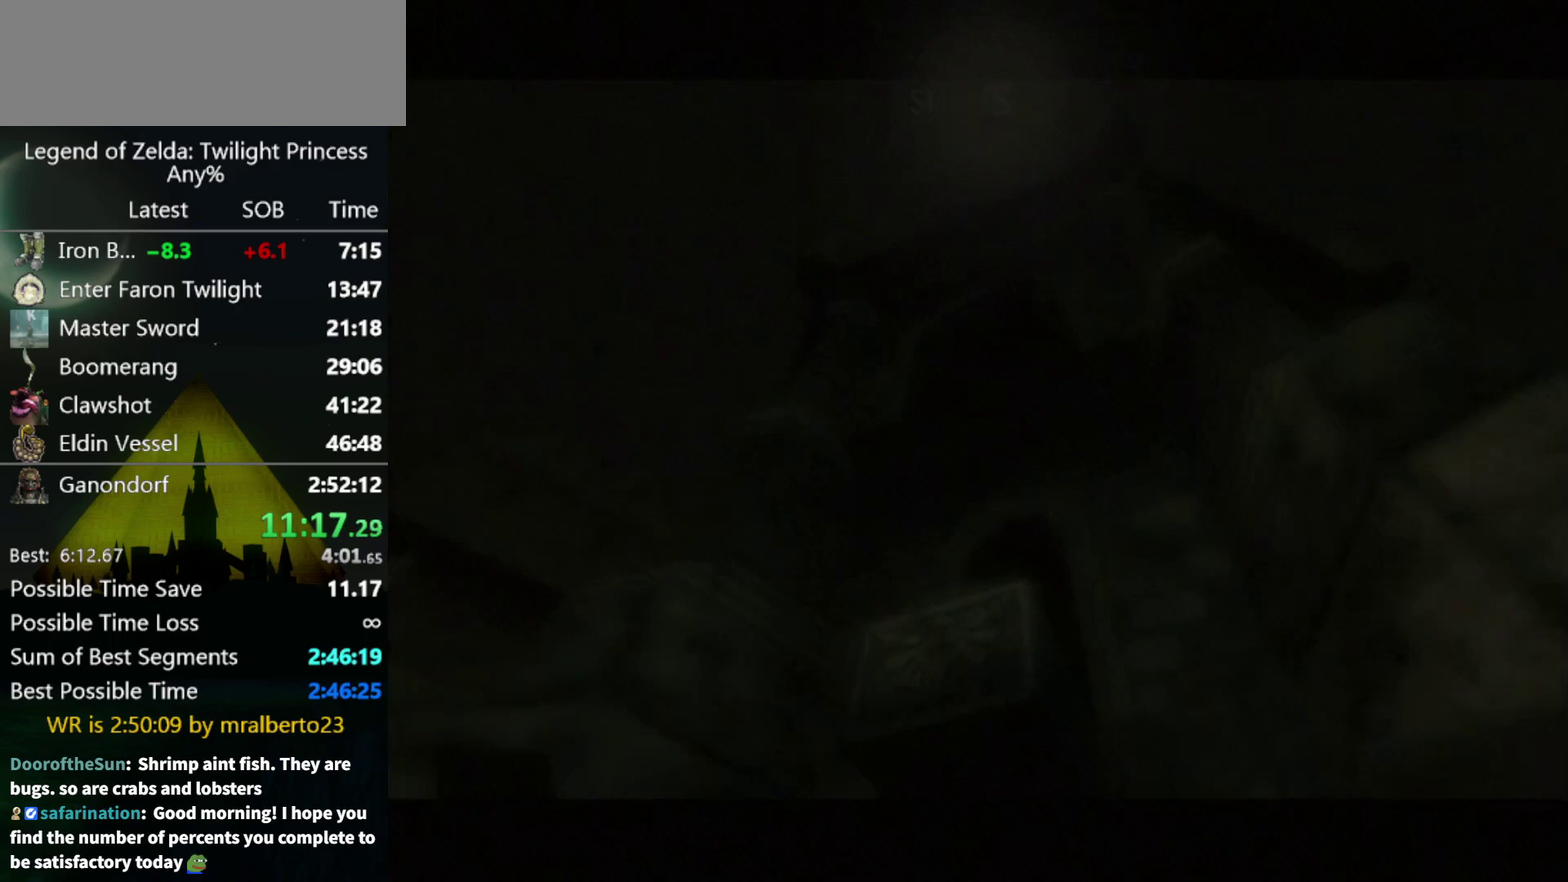
{"buttons": ["L1"], "left_stick": "center", "right_stick": "center", "events": [[67, "START", "up"], [133, "A", "down"], [133, "START", "down"], [200, "A", "up"], [200, "START", "up"]]}
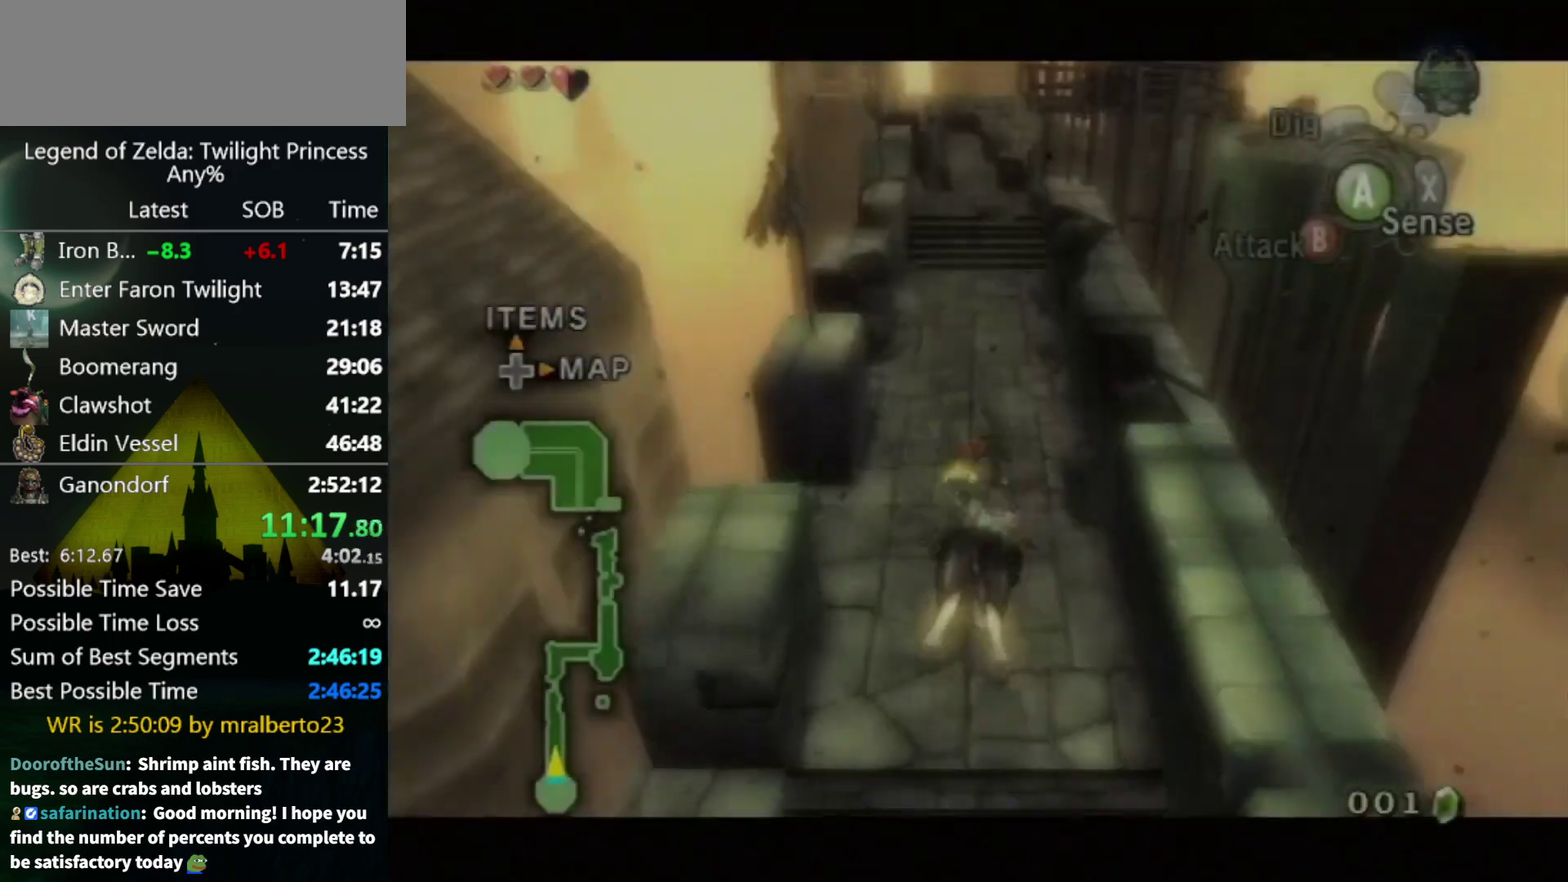
{"buttons": [], "left_stick": "up", "right_stick": "center", "events": [[200, "L1", "up"], [233, "left_stick", "up"]]}
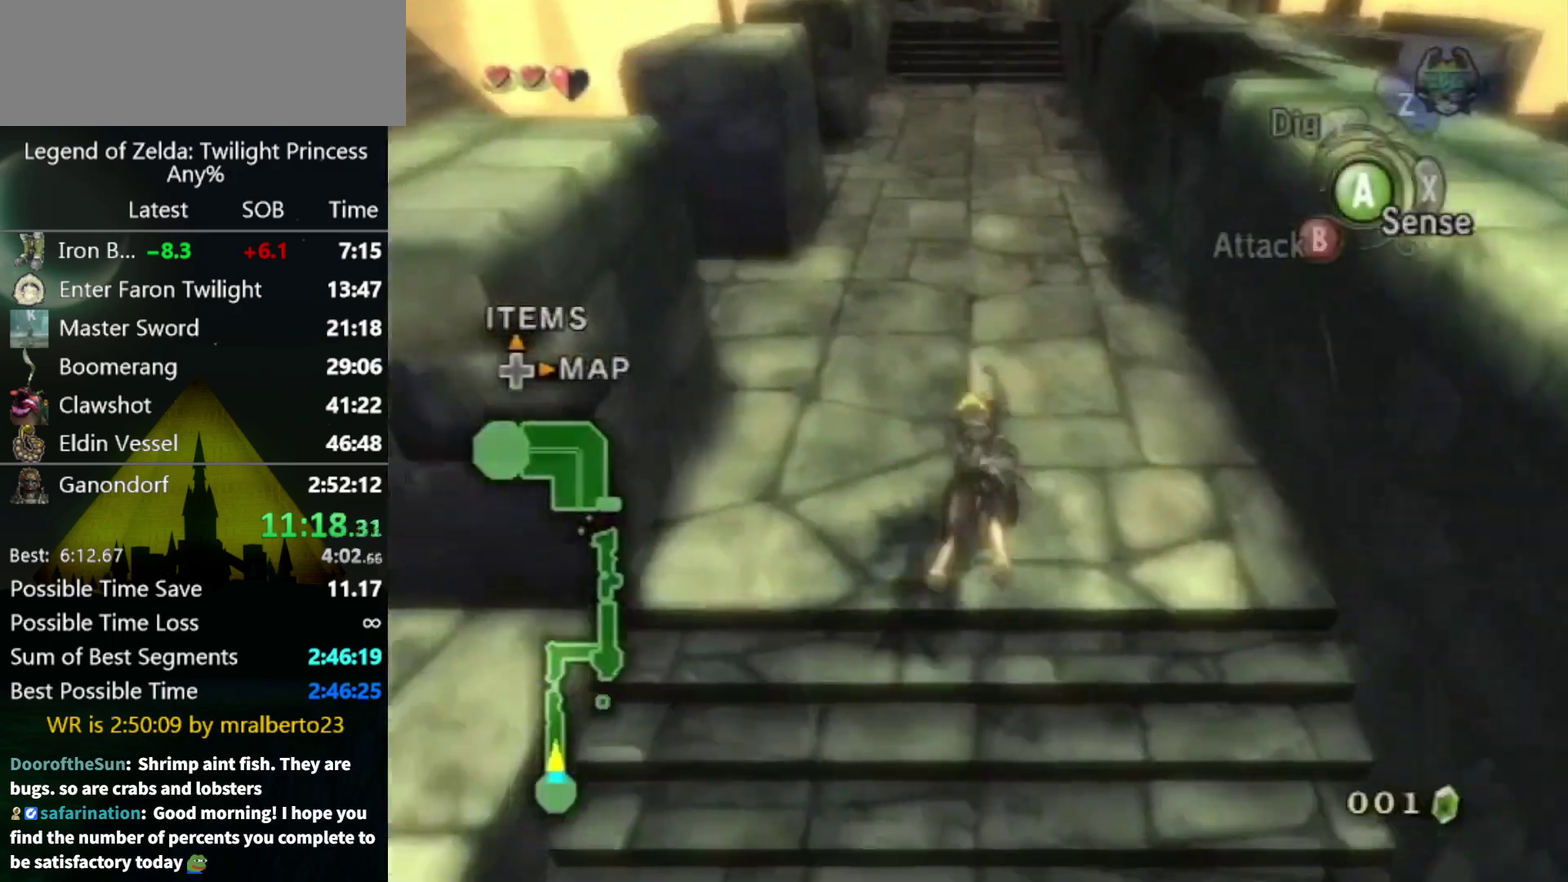
{"buttons": [], "left_stick": "up", "right_stick": "center", "events": [[33, "A", "down"], [200, "A", "up"], [267, "A", "down"], [333, "A", "up"]]}
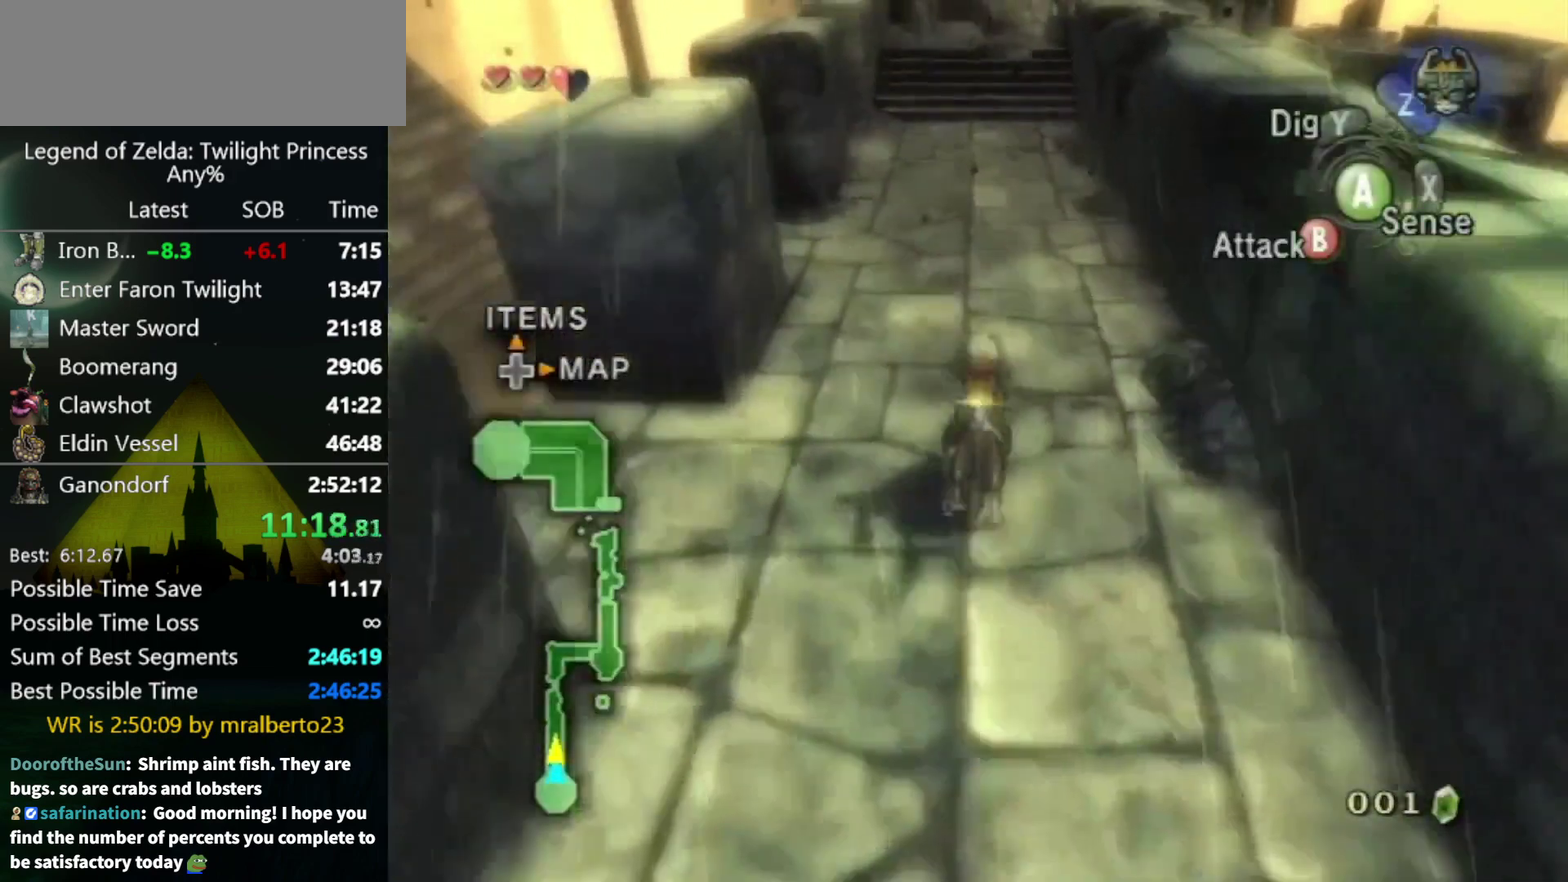
{"buttons": [], "left_stick": "up", "right_stick": "center"}
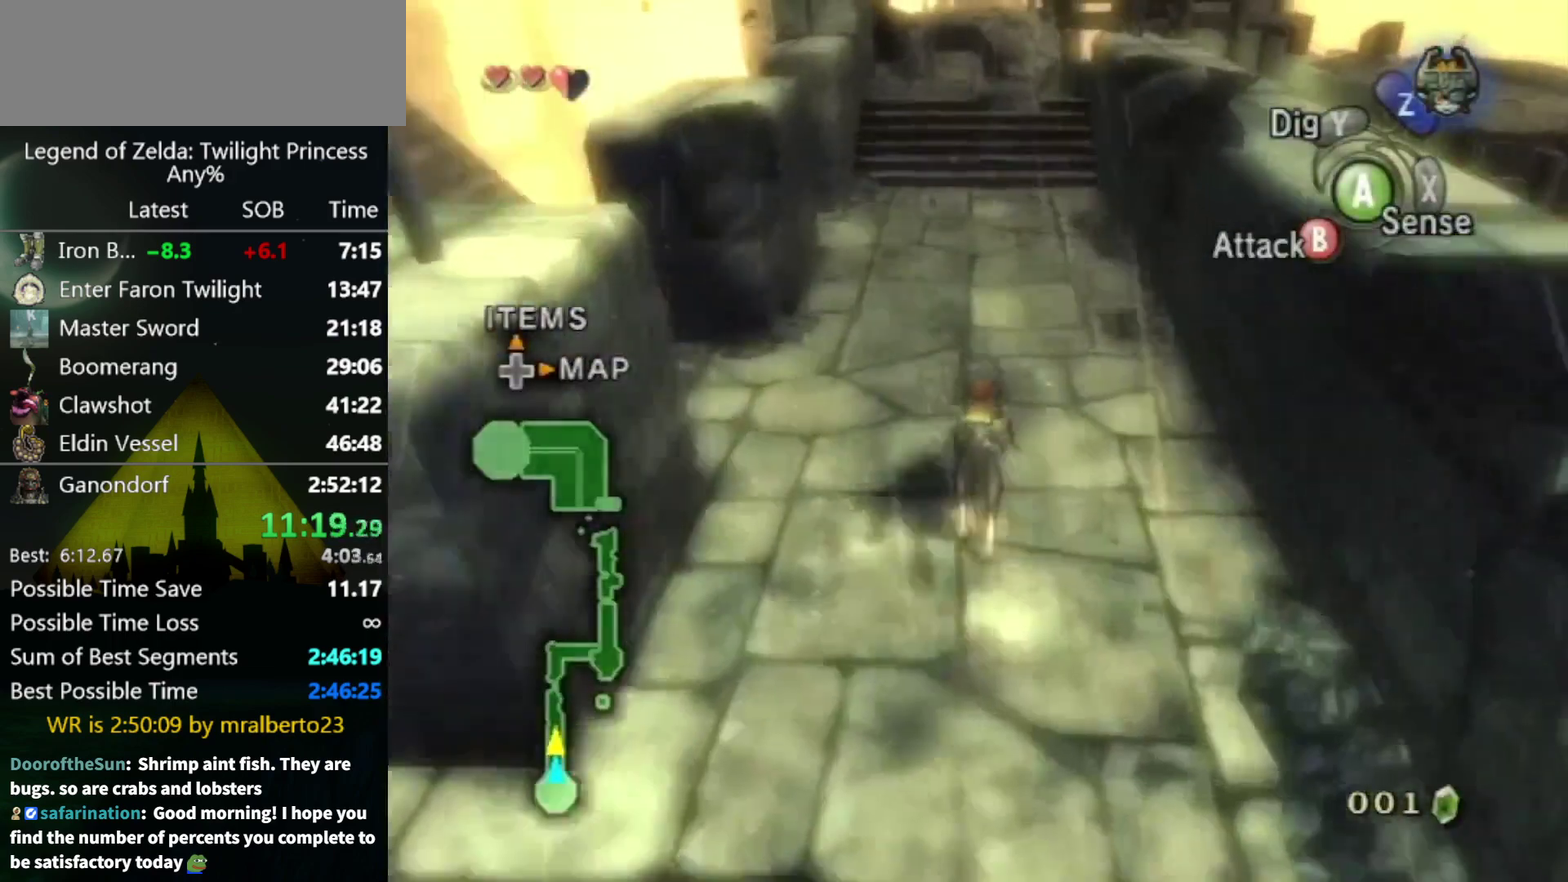
{"buttons": [], "left_stick": "up", "right_stick": "center"}
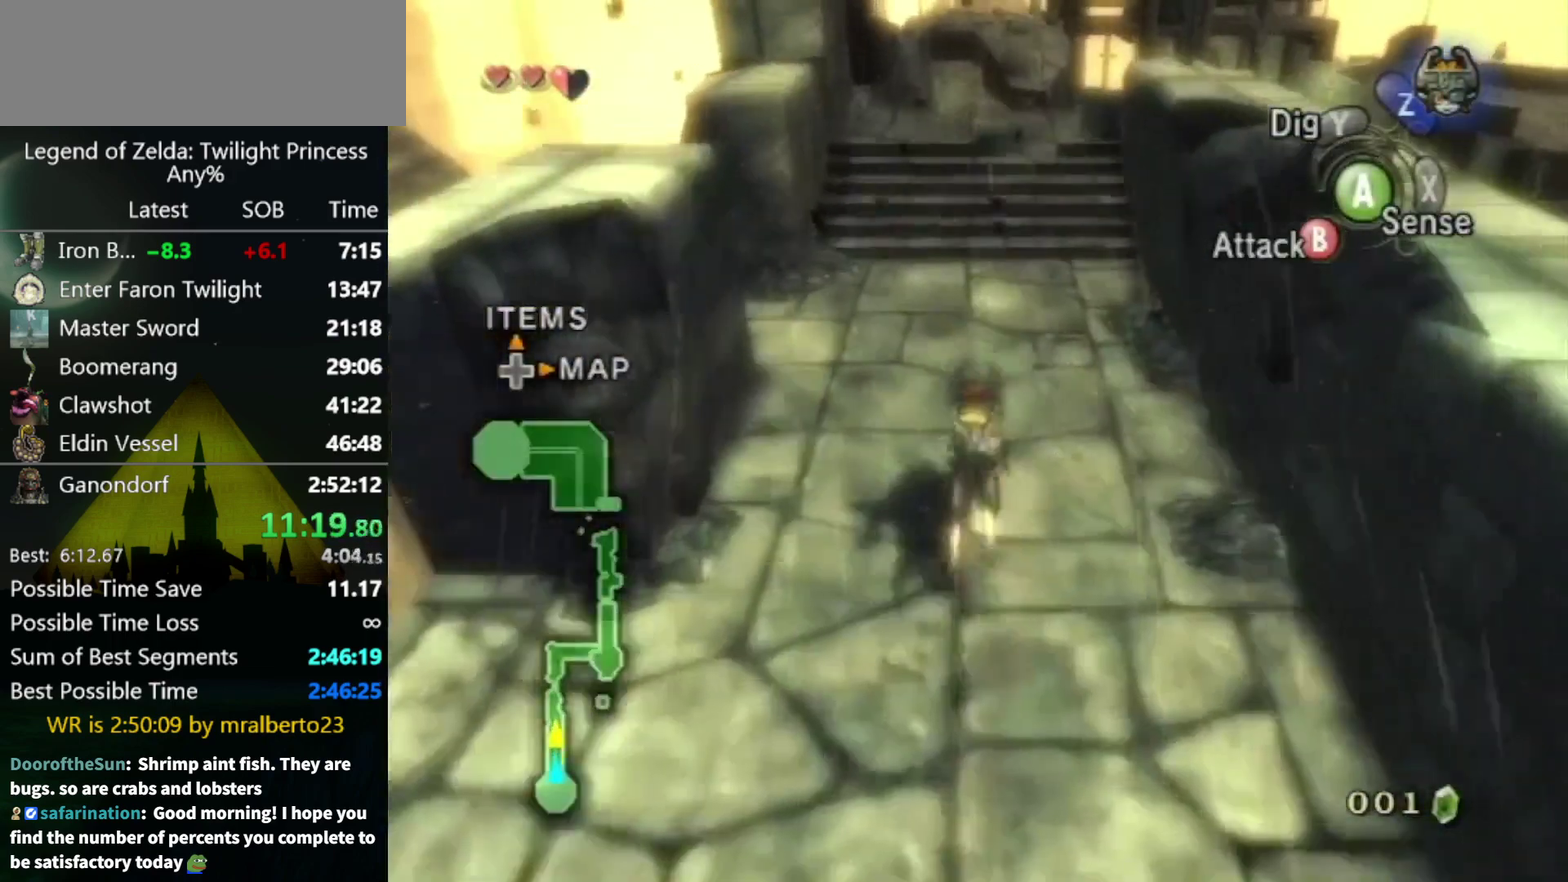
{"buttons": [], "left_stick": "up", "right_stick": "center", "events": []}
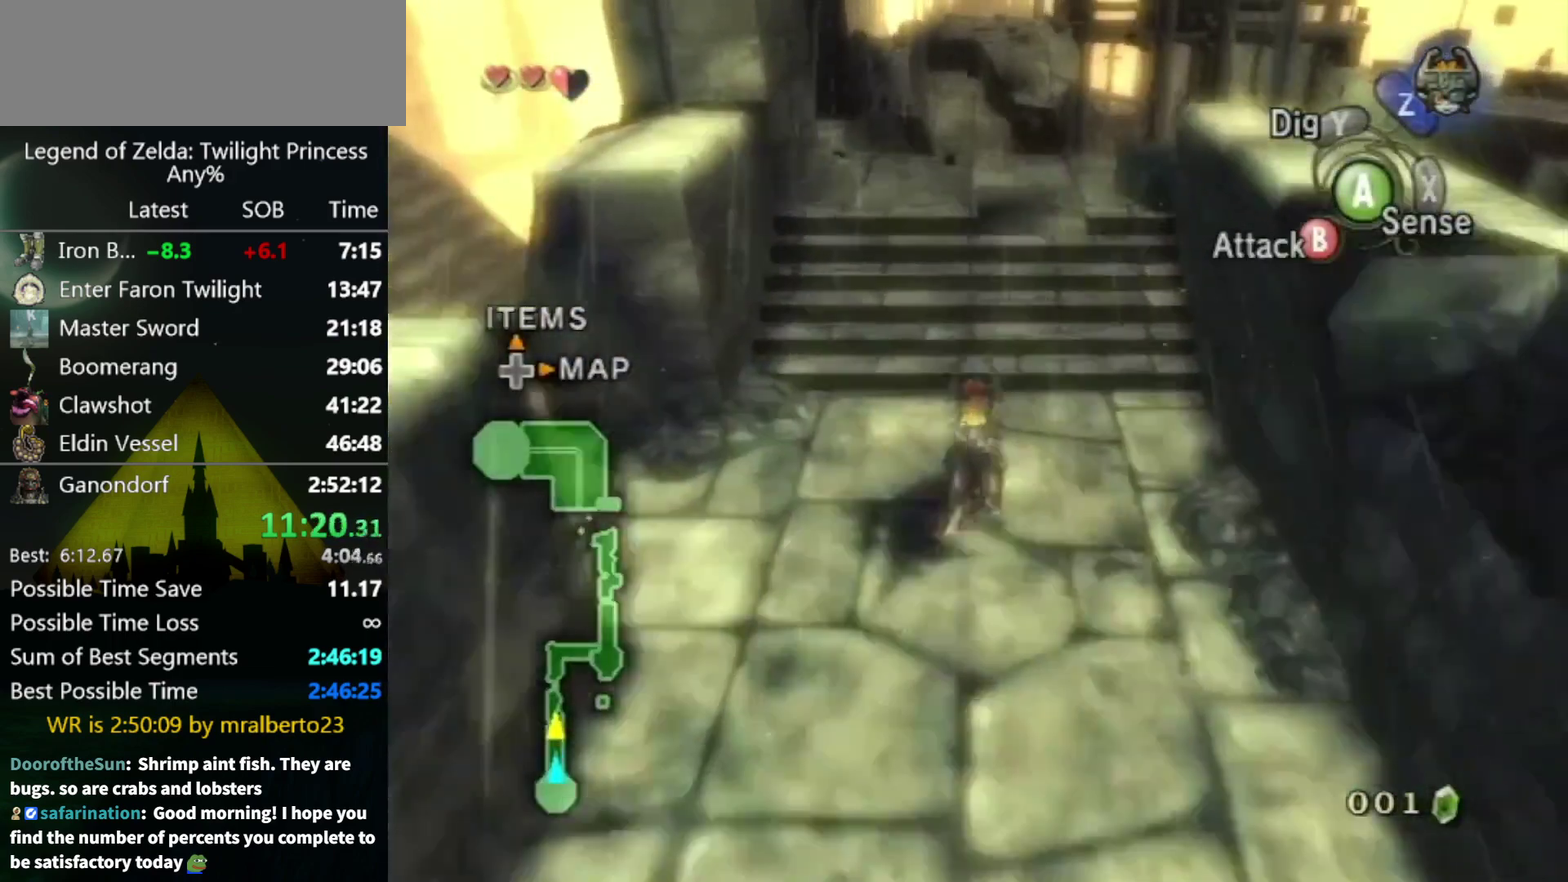
{"buttons": [], "left_stick": "up", "right_stick": "center", "events": []}
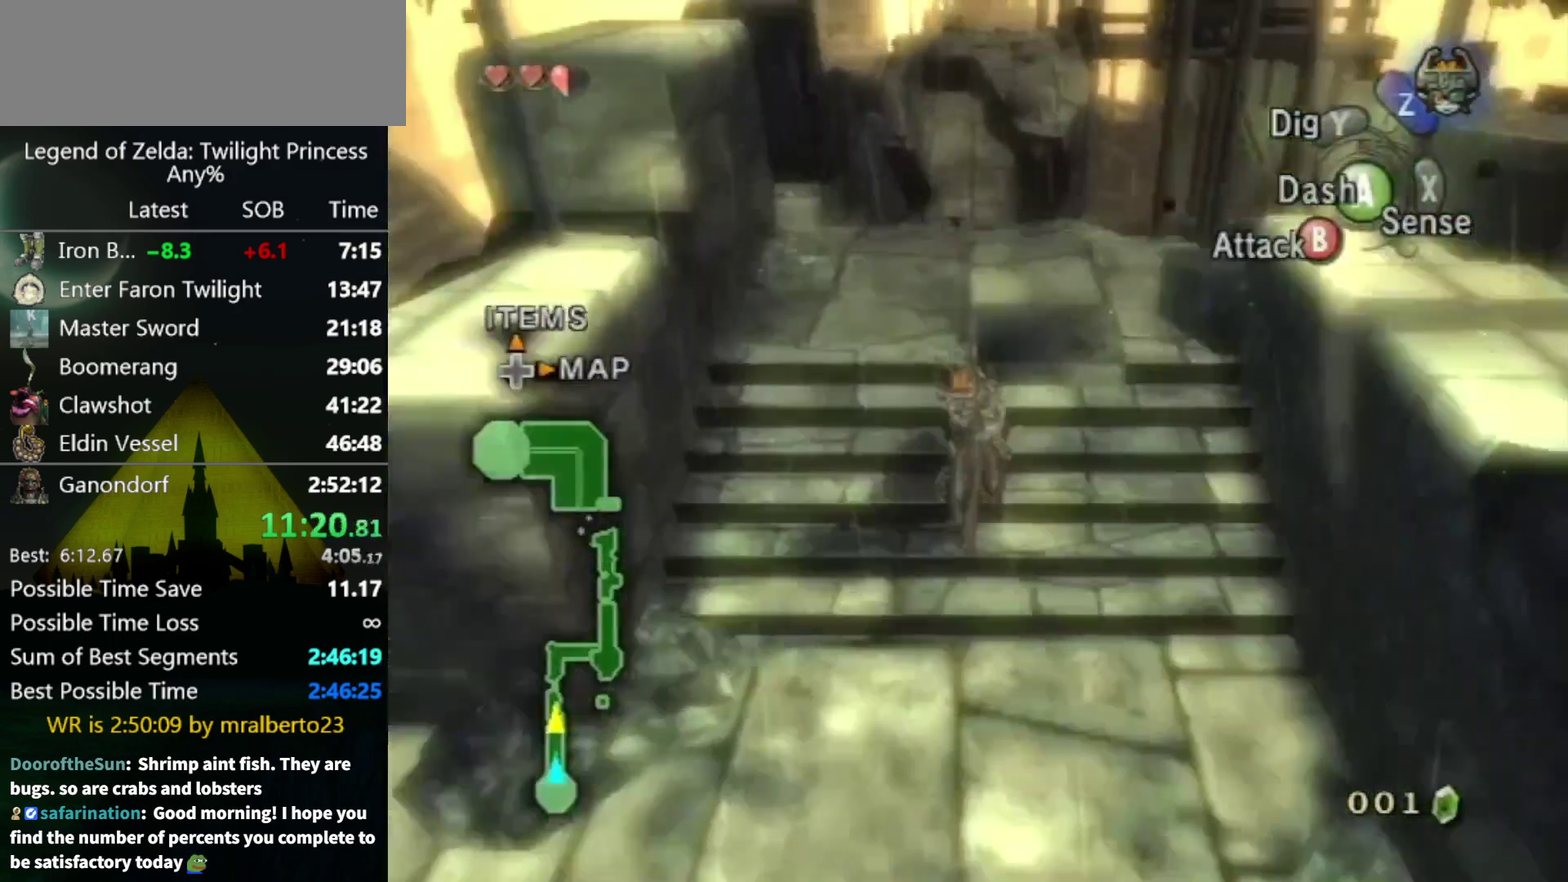
{"buttons": [], "left_stick": "up", "right_stick": "center", "events": [[300, "A", "down"], [367, "A", "up"]]}
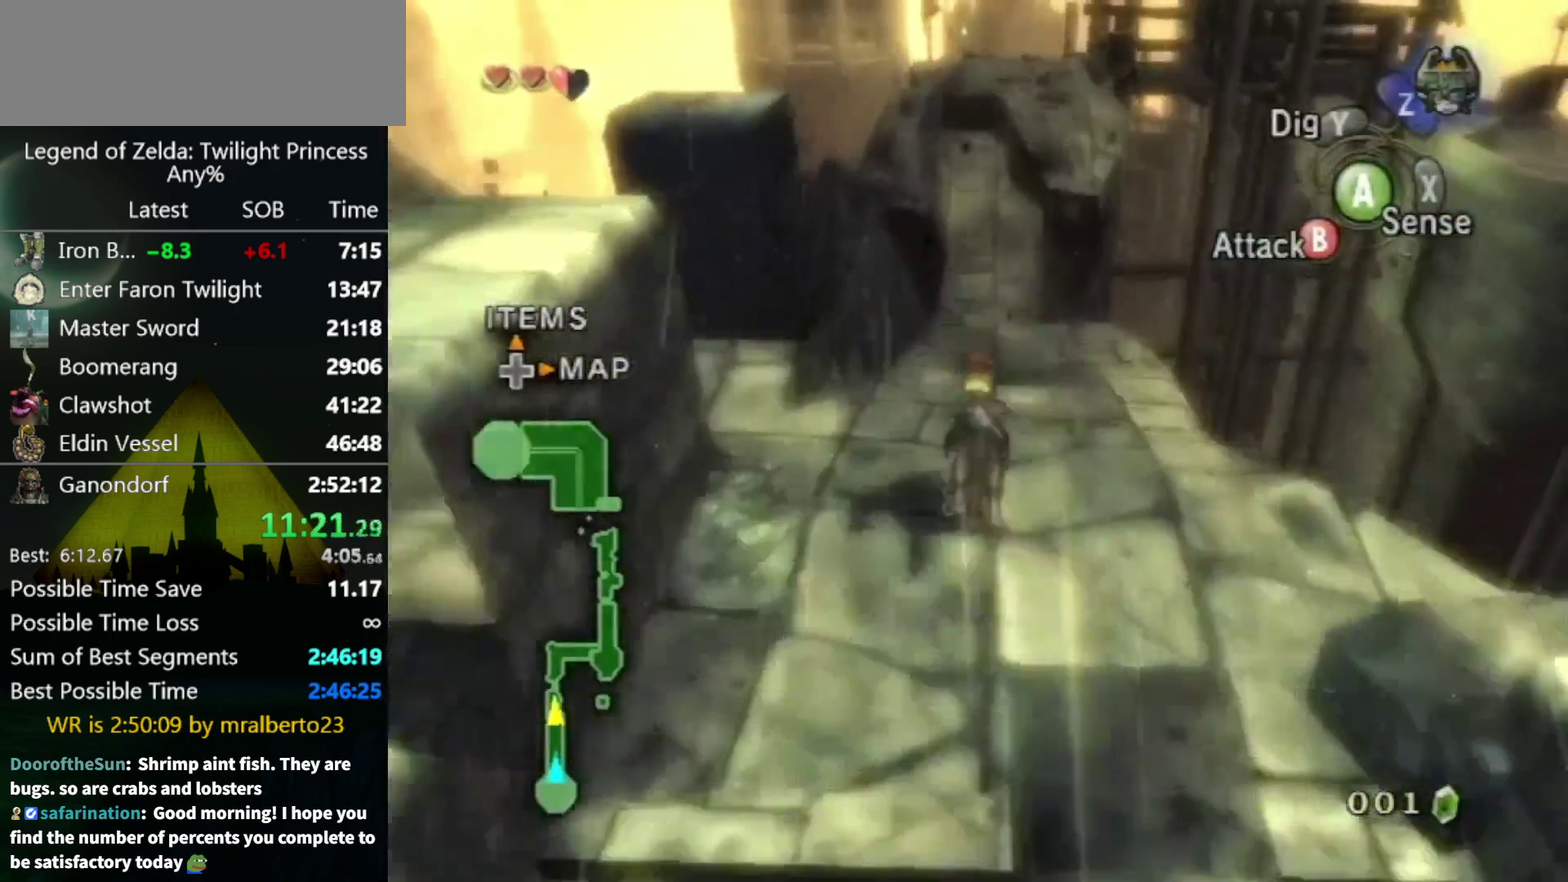
{"buttons": [], "left_stick": "up", "right_stick": "center", "events": []}
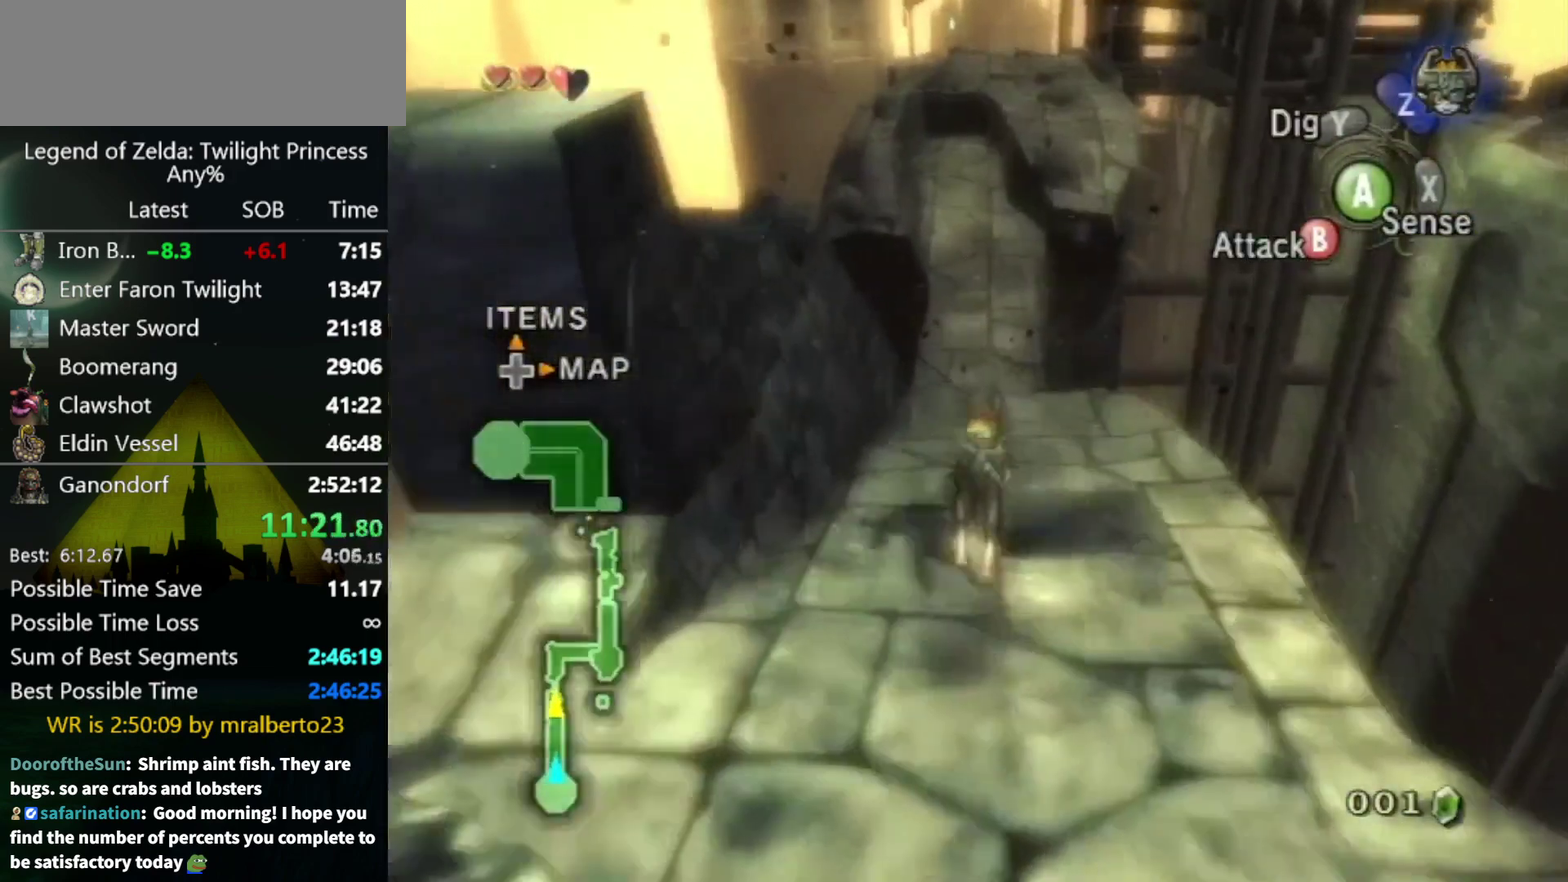
{"buttons": [], "left_stick": "up", "right_stick": "center", "events": []}
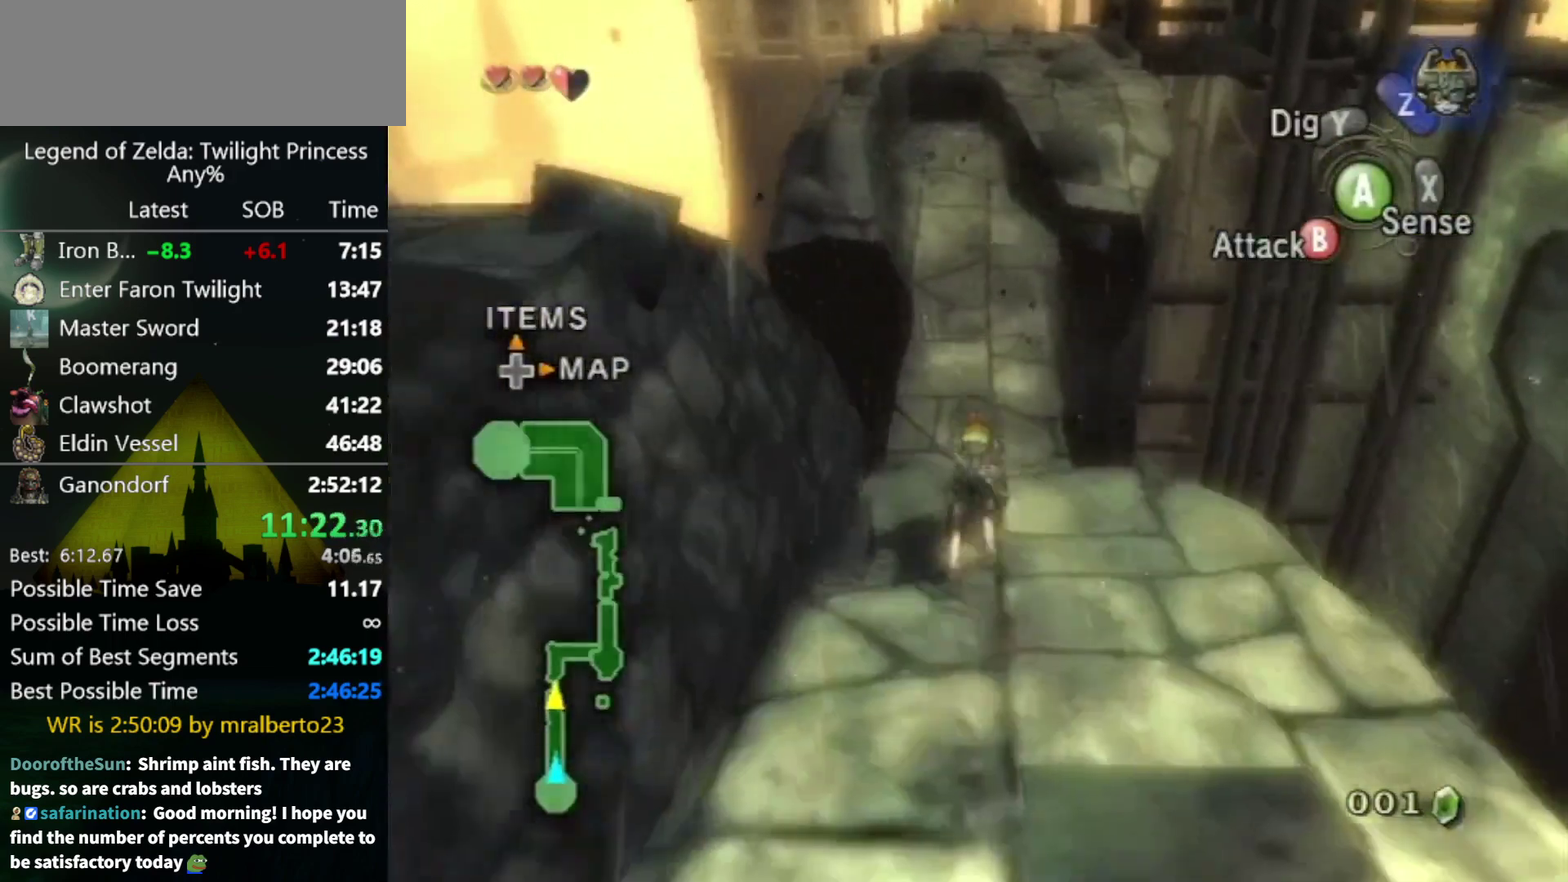
{"buttons": [], "left_stick": "up", "right_stick": "center", "events": [[433, "A", "down"], [500, "A", "up"]]}
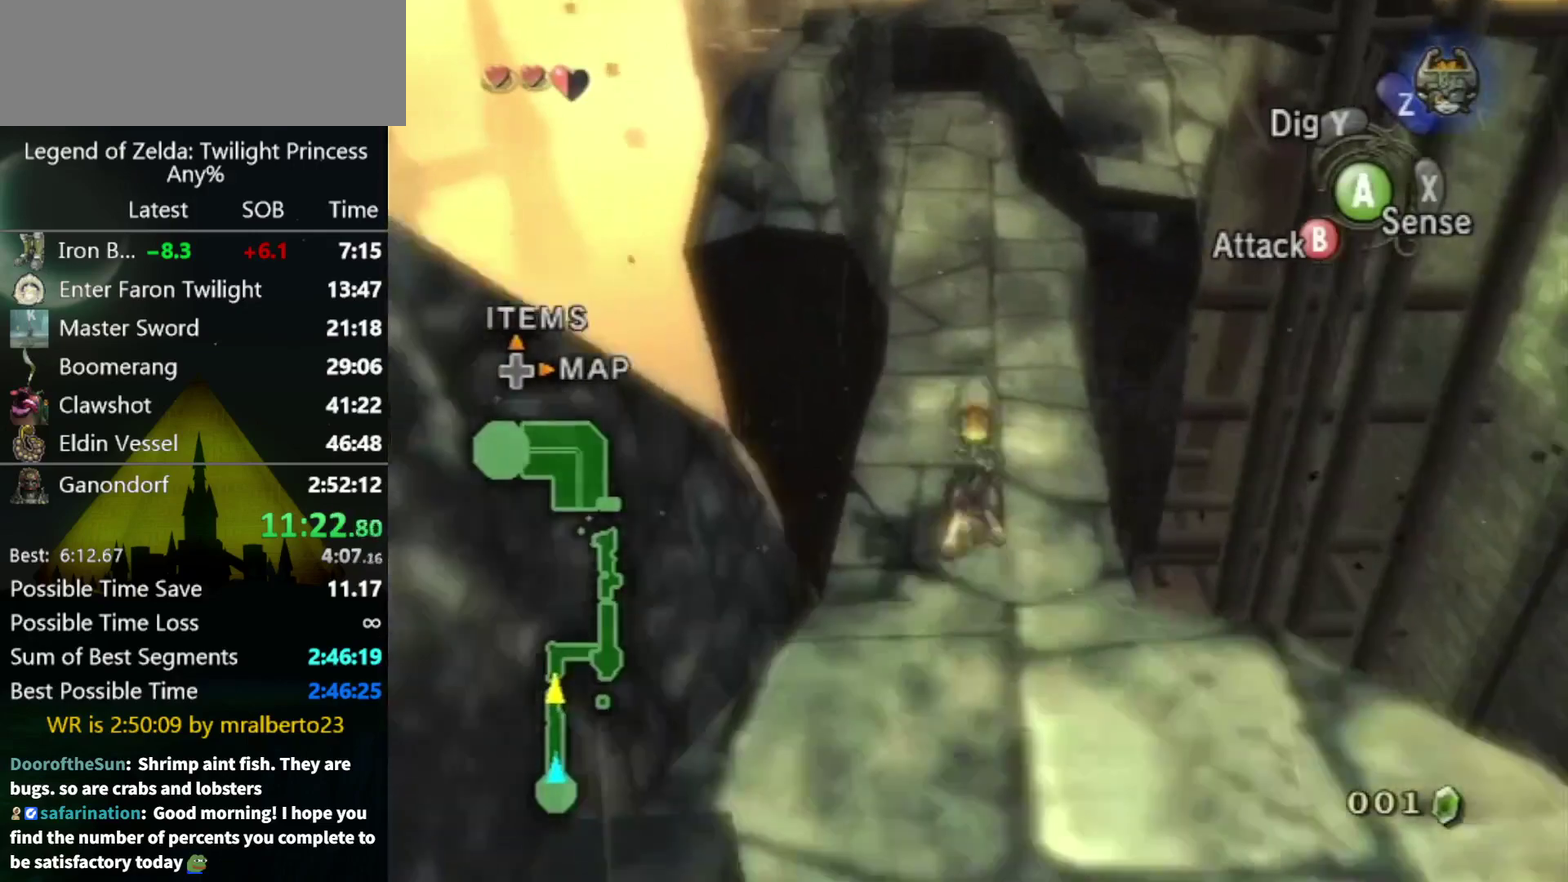
{"buttons": ["A"], "left_stick": "up", "right_stick": "center", "events": [[67, "A", "down"], [133, "A", "up"], [233, "A", "down"], [300, "A", "up"], [500, "A", "down"]]}
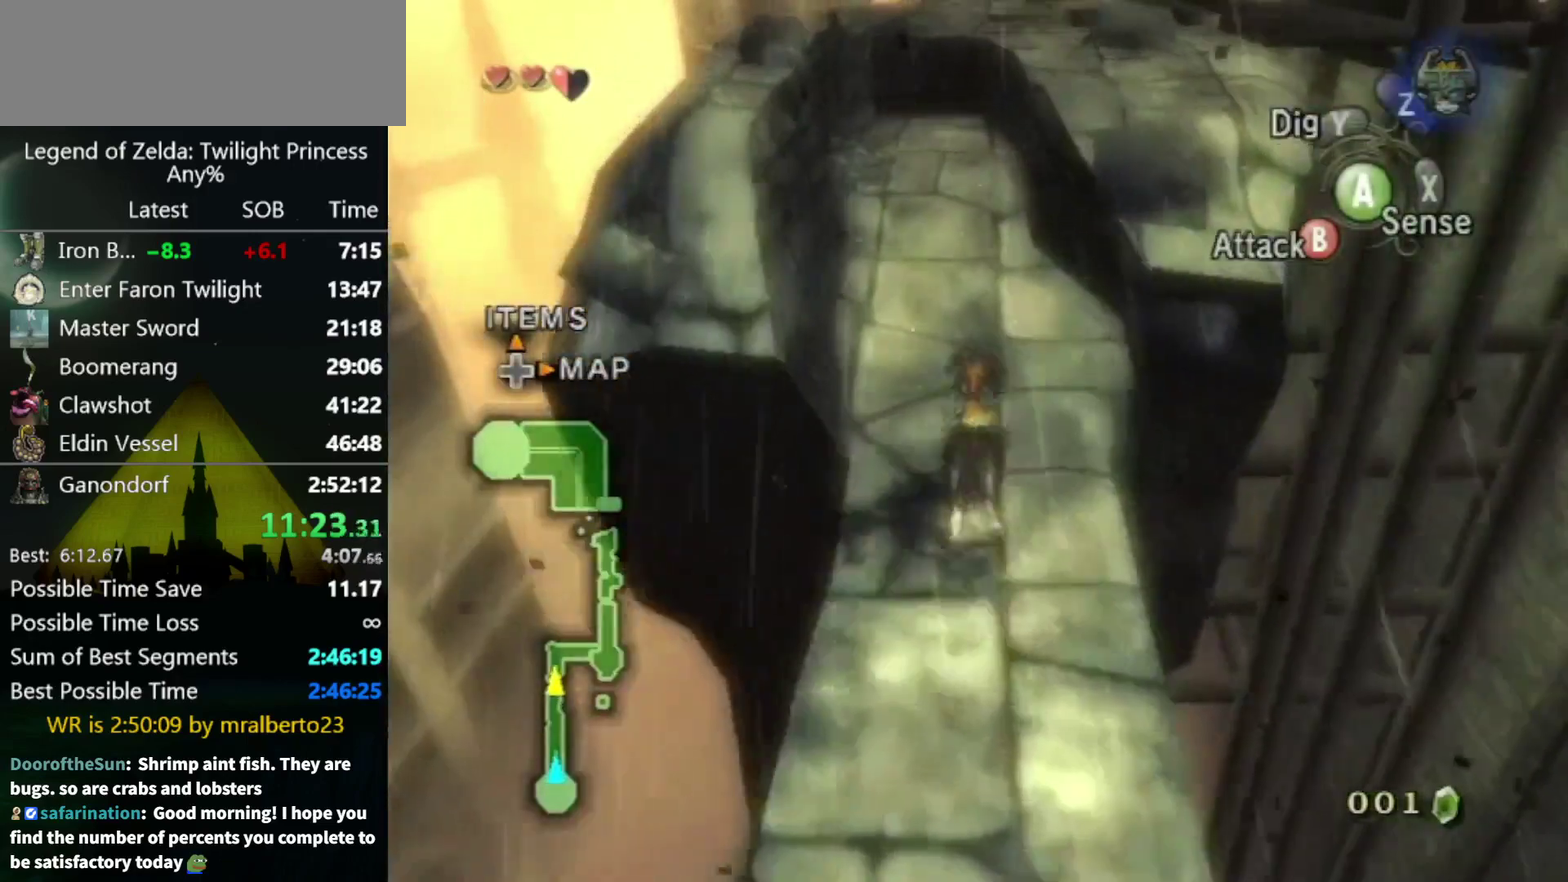
{"buttons": [], "left_stick": "up", "right_stick": "center", "events": [[67, "A", "up"], [133, "A", "down"], [233, "A", "up"]]}
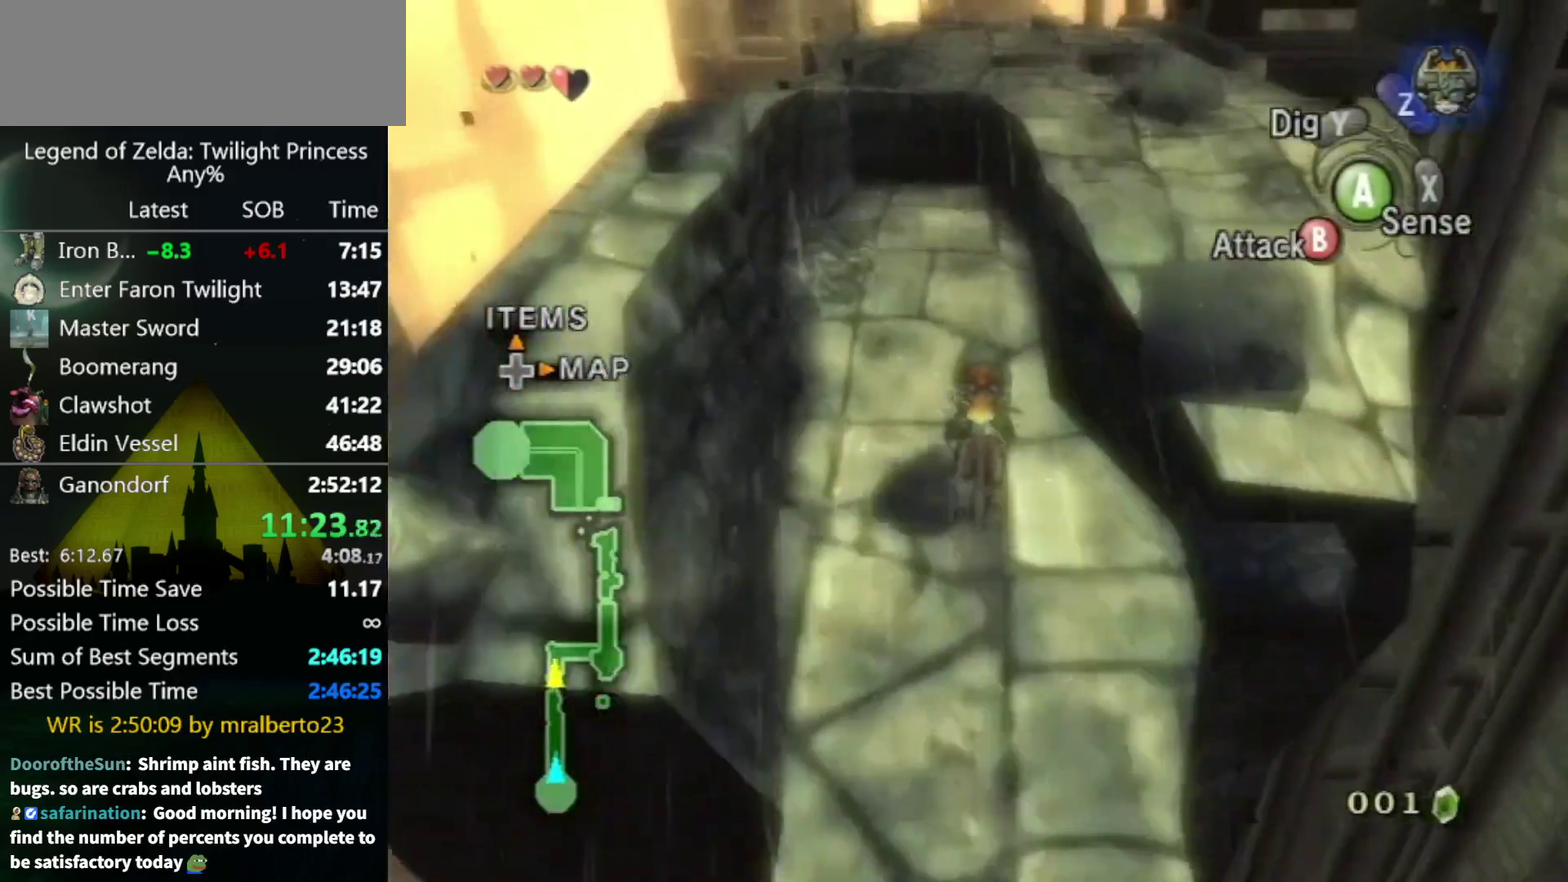
{"buttons": [], "left_stick": "up", "right_stick": "center", "events": []}
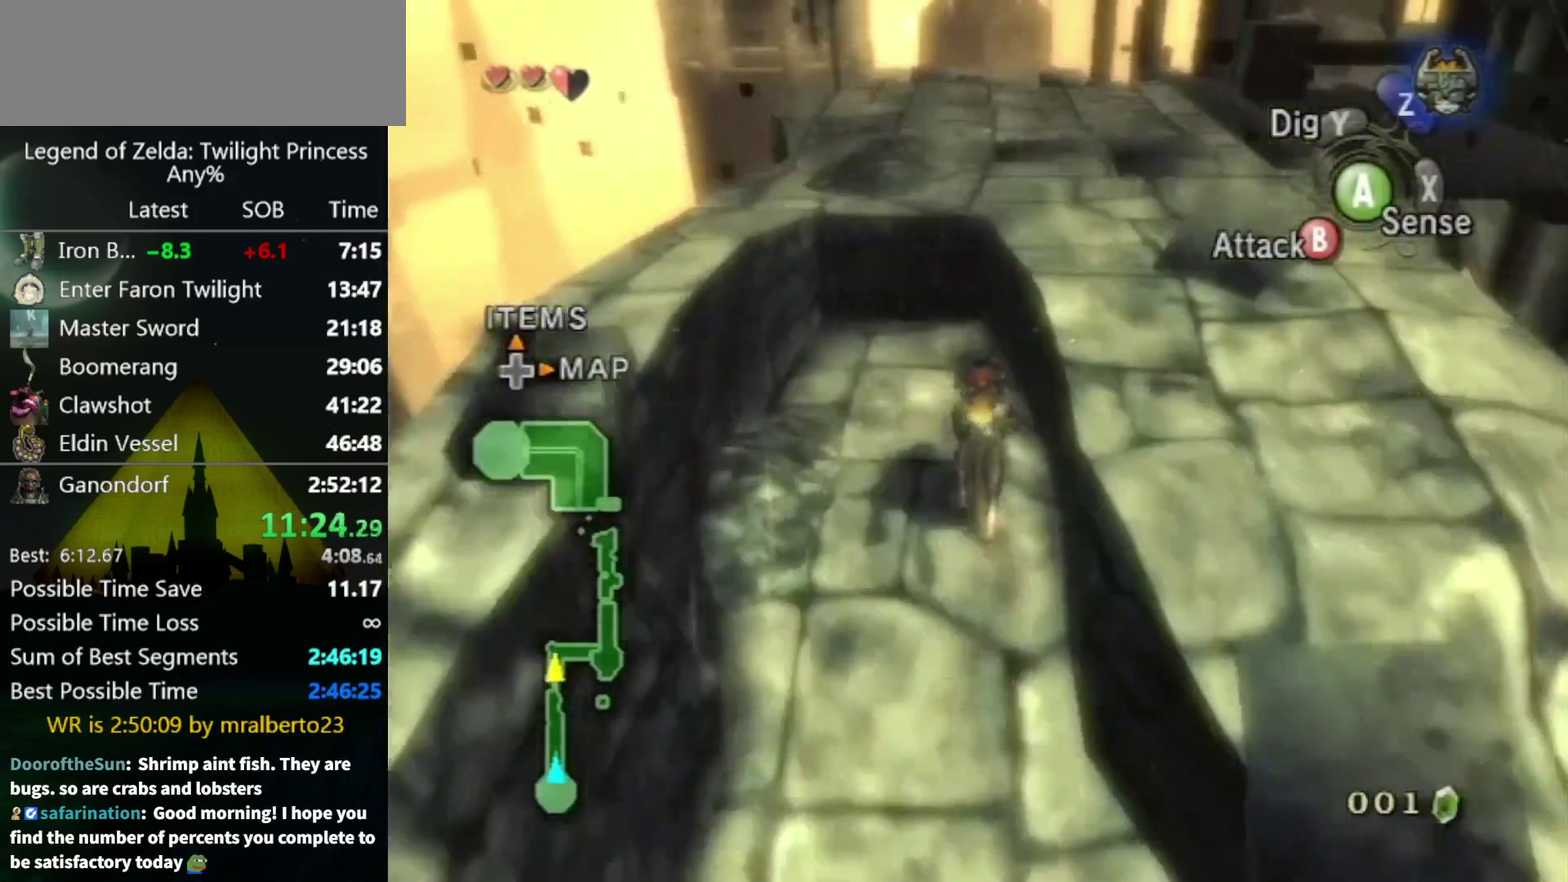
{"buttons": [], "left_stick": "up", "right_stick": "center", "events": []}
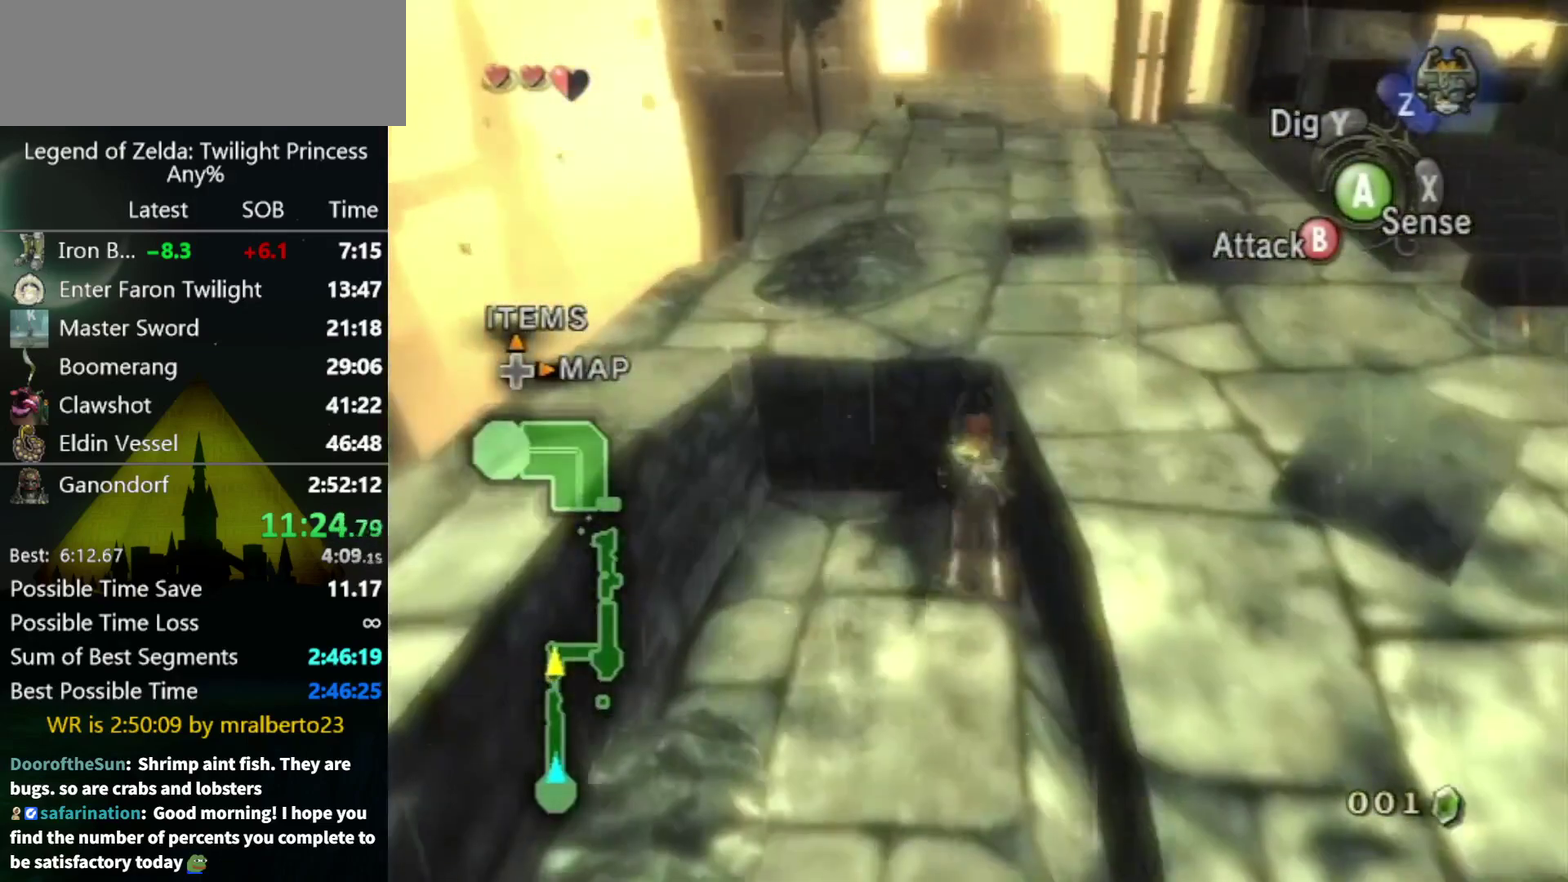
{"buttons": [], "left_stick": "up-right", "right_stick": "center", "events": [[333, "left_stick", "up-right"]]}
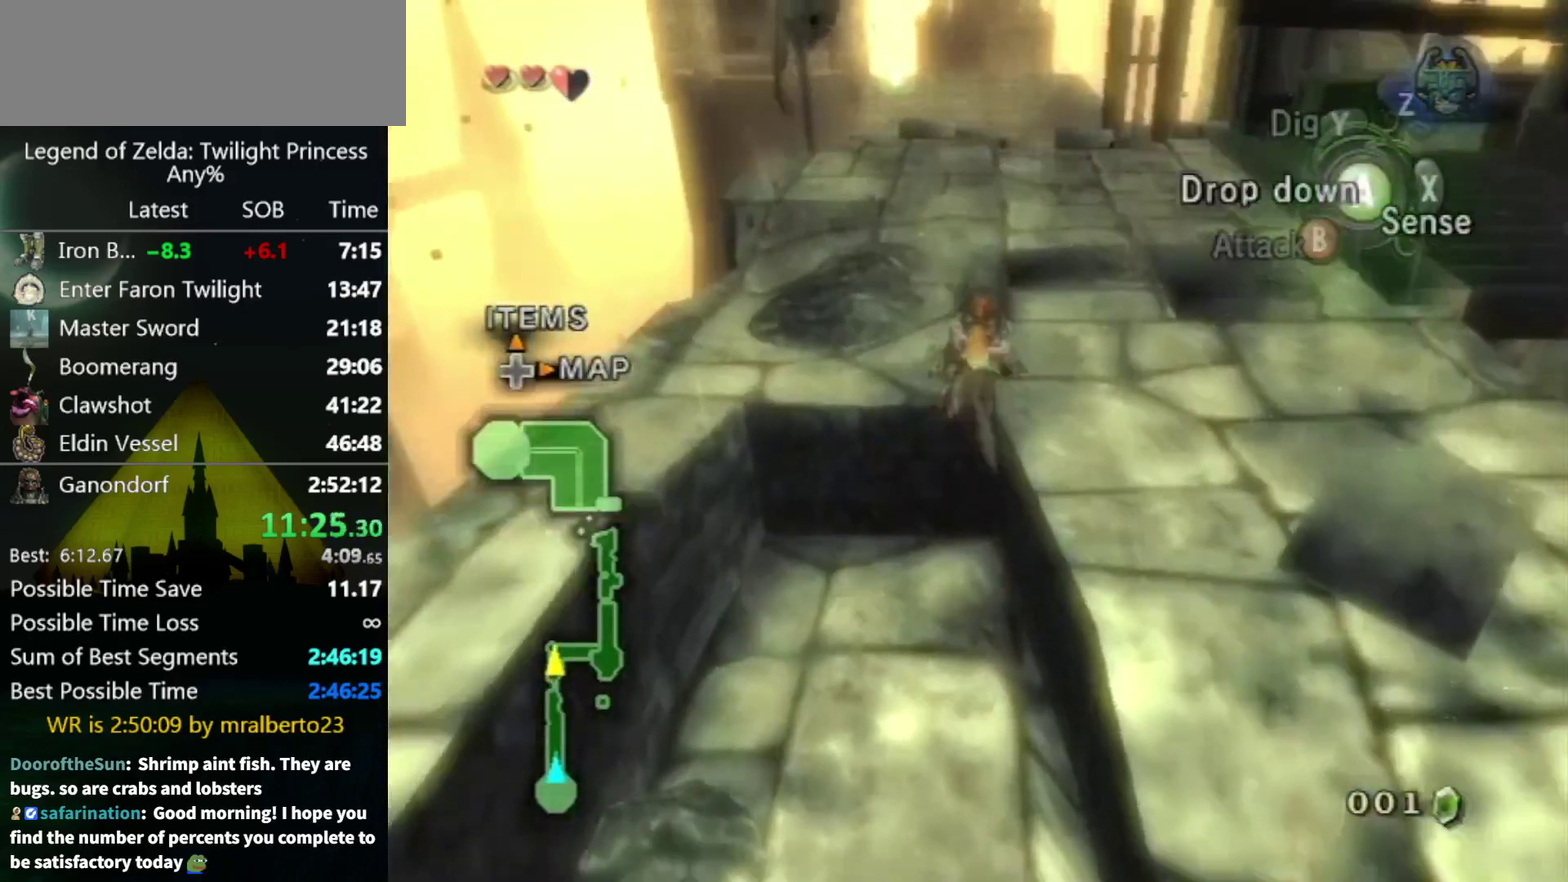
{"buttons": [], "left_stick": "up-right", "right_stick": "center", "events": []}
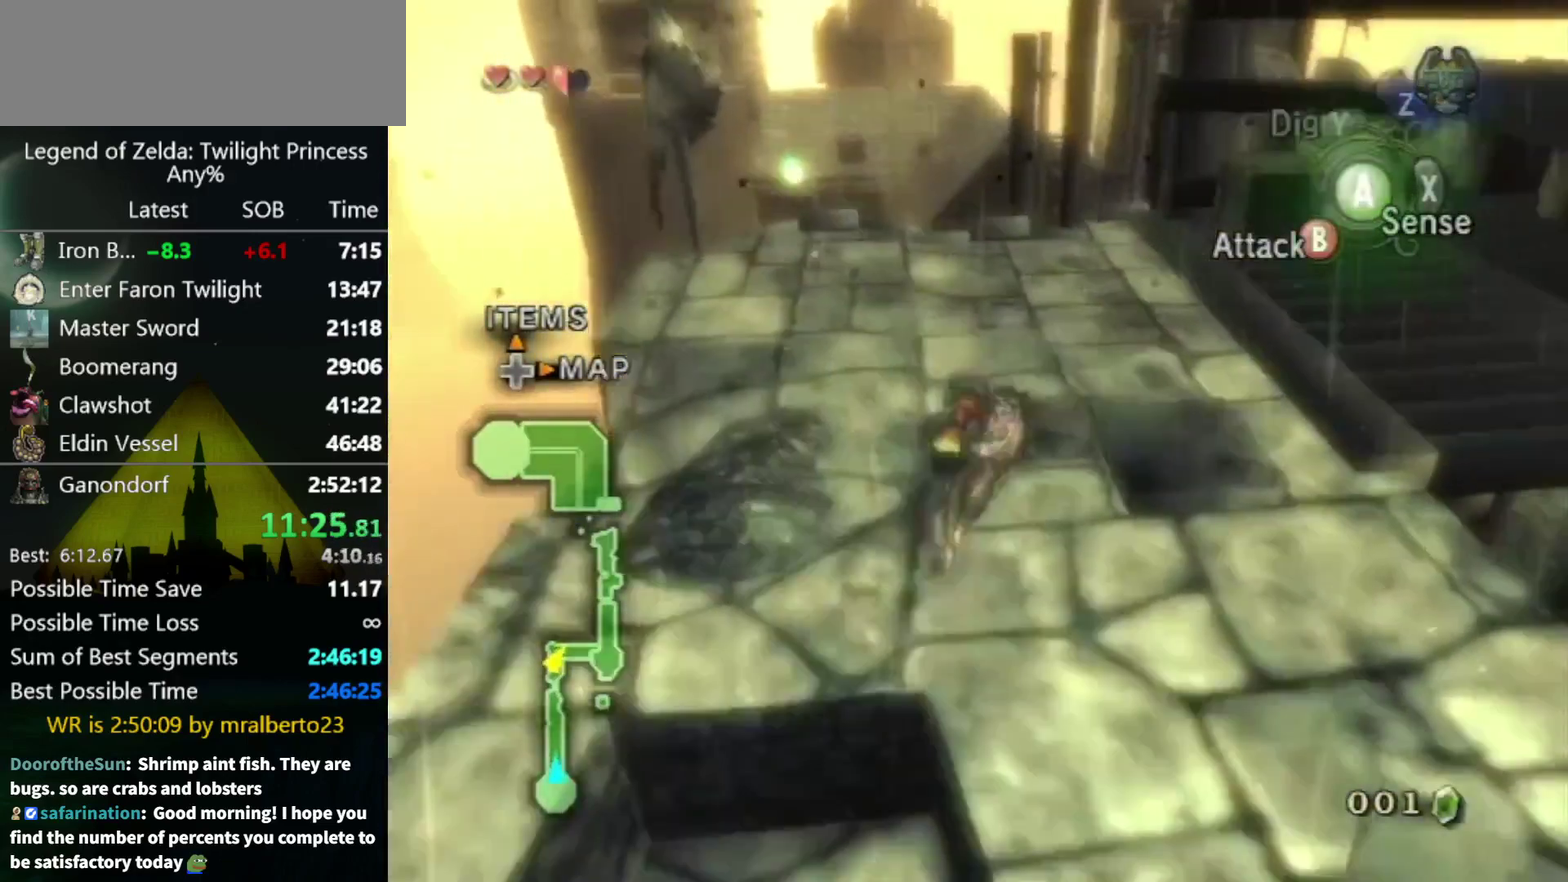
{"buttons": [], "left_stick": "up-right", "right_stick": "center", "events": []}
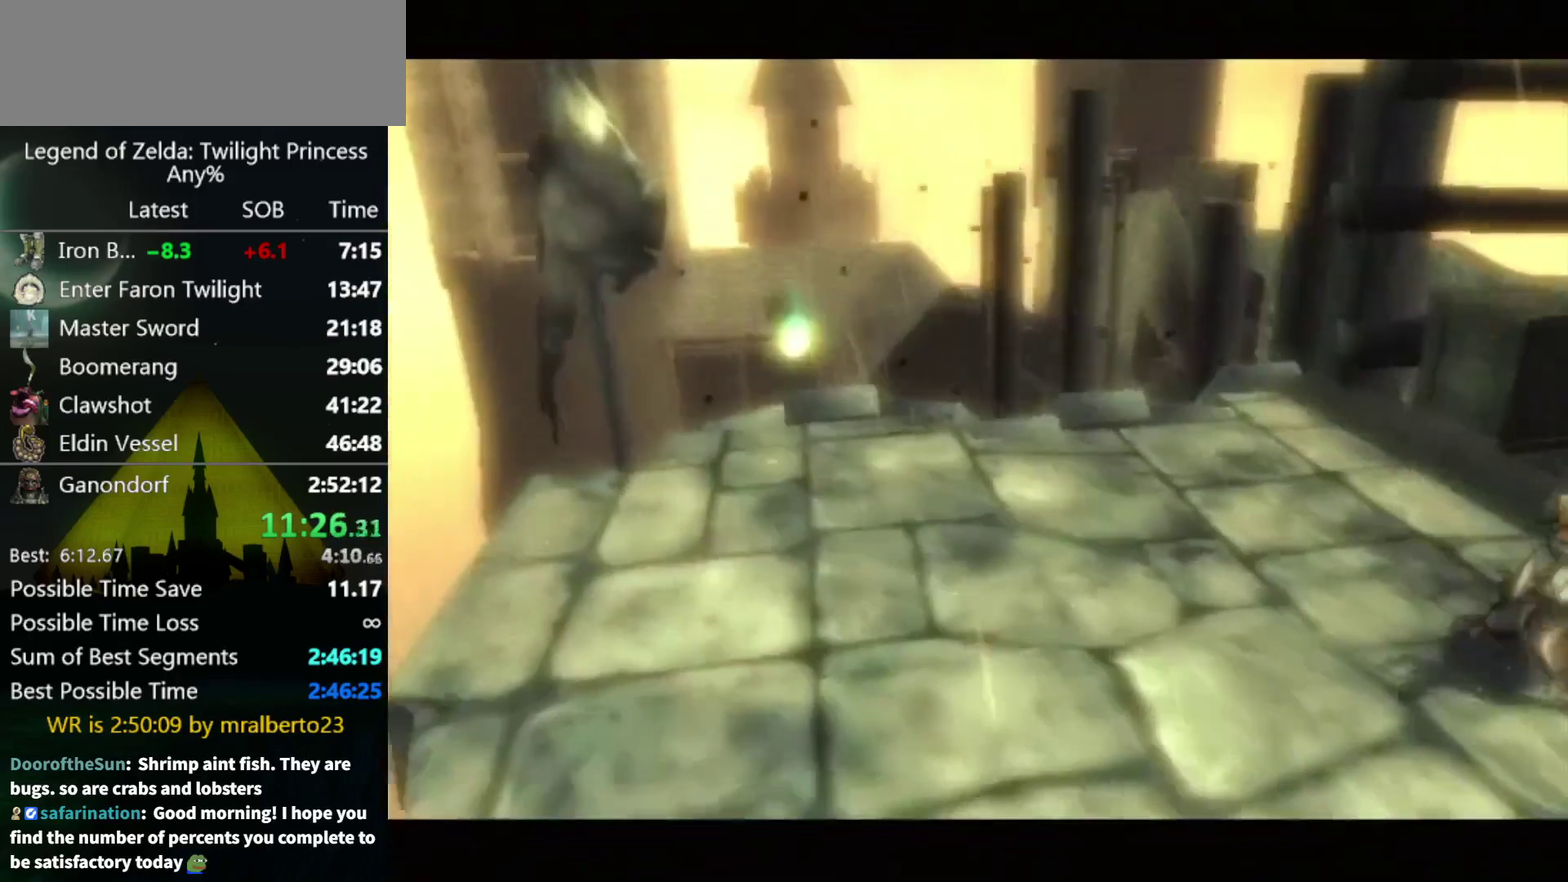
{"buttons": [], "left_stick": "center", "right_stick": "center", "events": [[233, "left_stick", "center"]]}
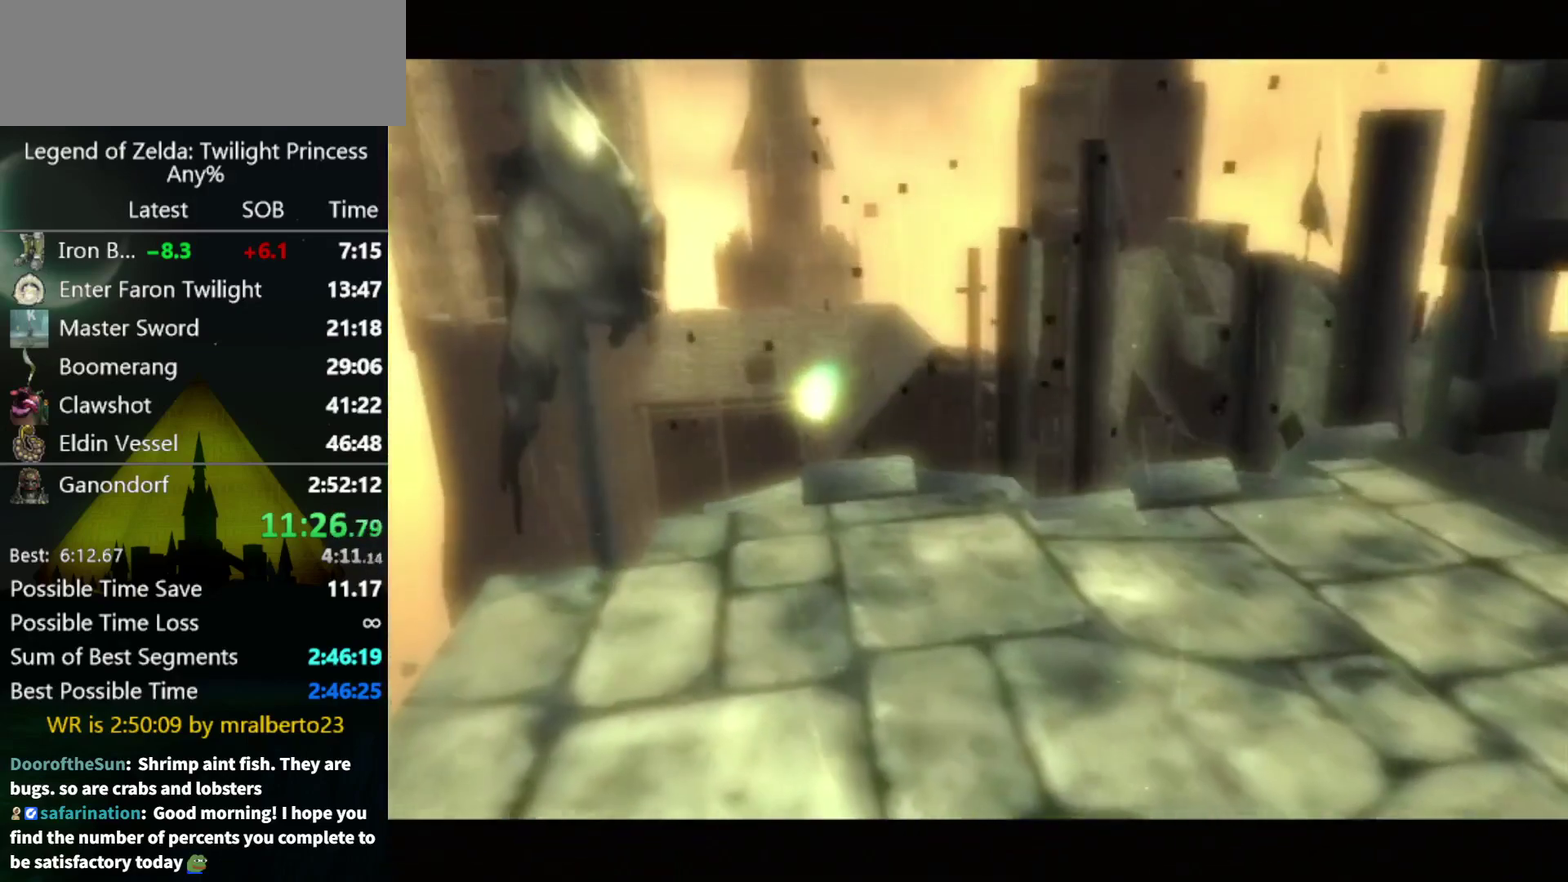
{"buttons": [], "left_stick": "center", "right_stick": "center", "events": []}
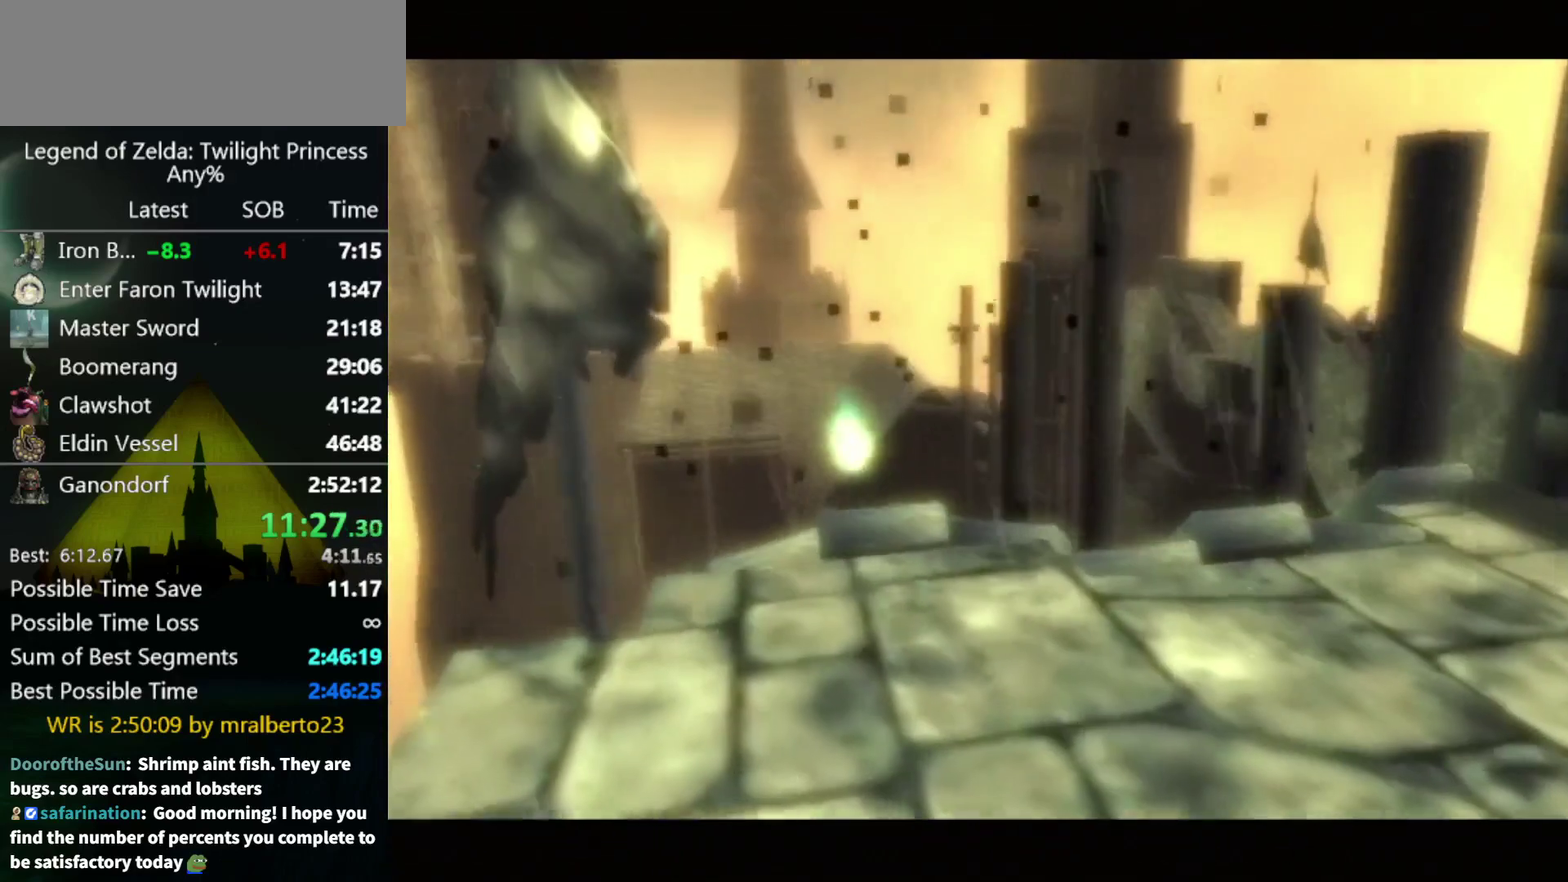
{"buttons": [], "left_stick": "center", "right_stick": "center", "events": []}